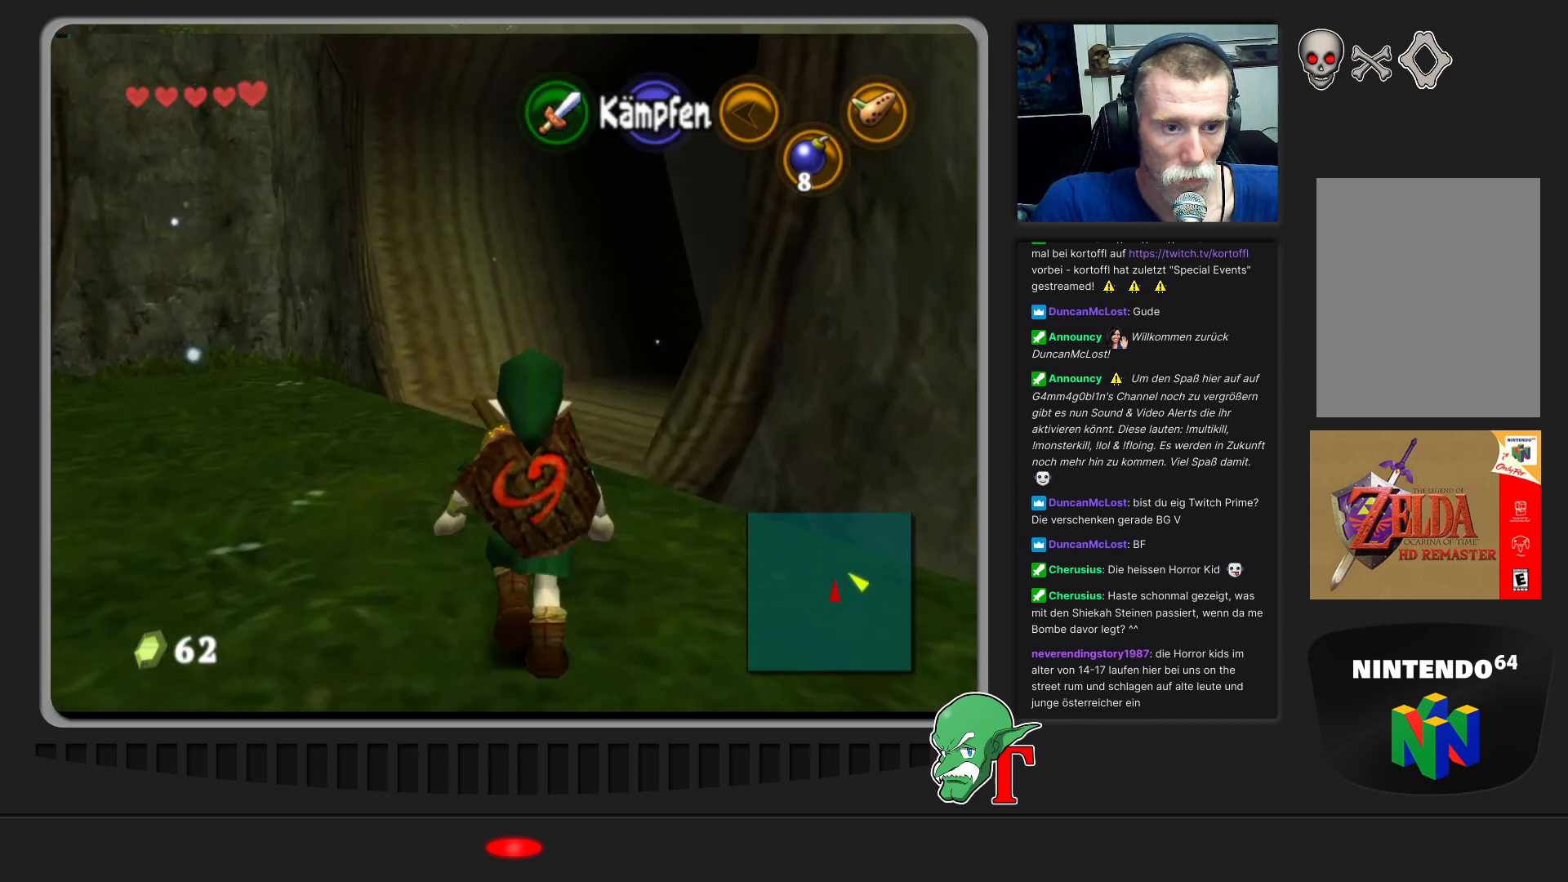
Gameplay with a controller (Nintendo layout); each line is a JSON object with the inputs held at the frame after it. "events" lists button and stick changes between this image and that frame as [ms after this image, input, new state], when the widget could be followed in between. Not read: L3 R3.
{"buttons": [], "left_stick": "up-right", "events": [[400, "left_stick", "up-right"]]}
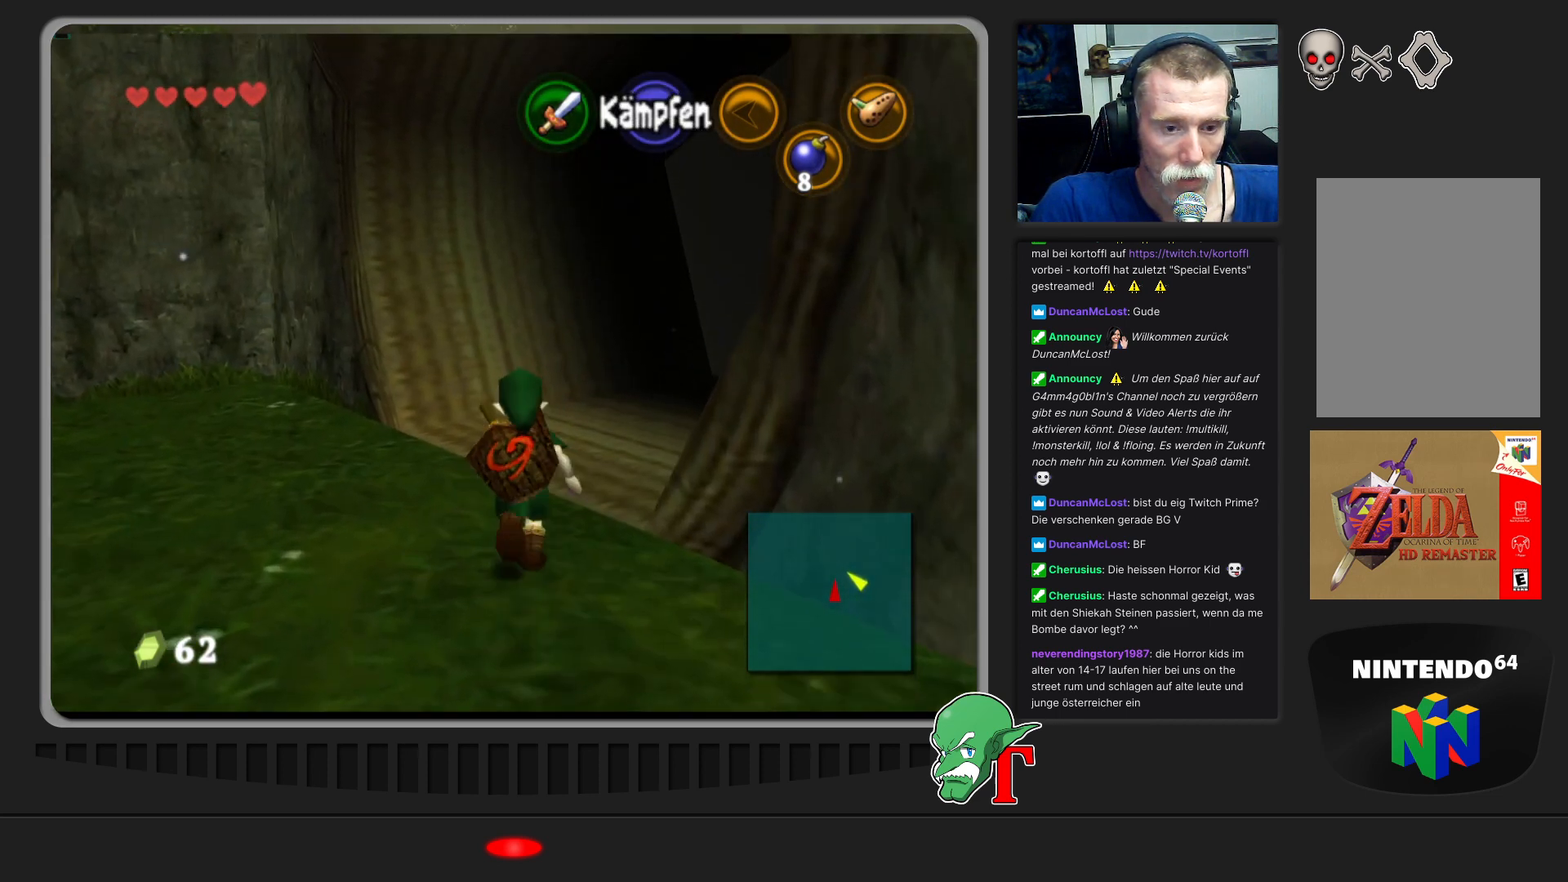
{"buttons": [], "left_stick": "up", "events": [[500, "left_stick", "up"]]}
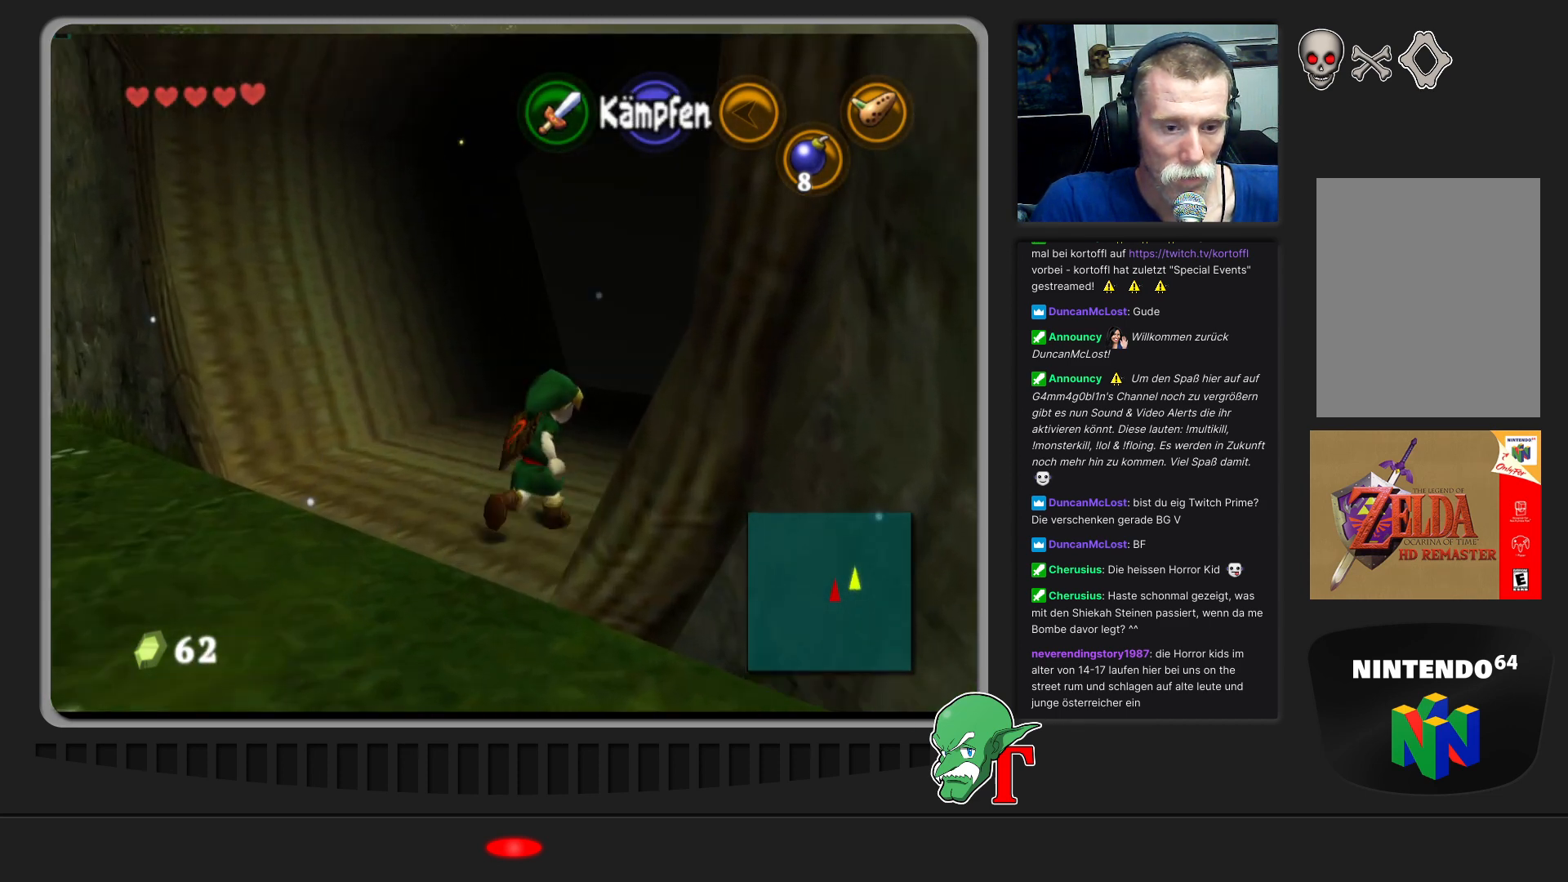
{"buttons": [], "left_stick": "up-right", "events": [[400, "left_stick", "up-right"]]}
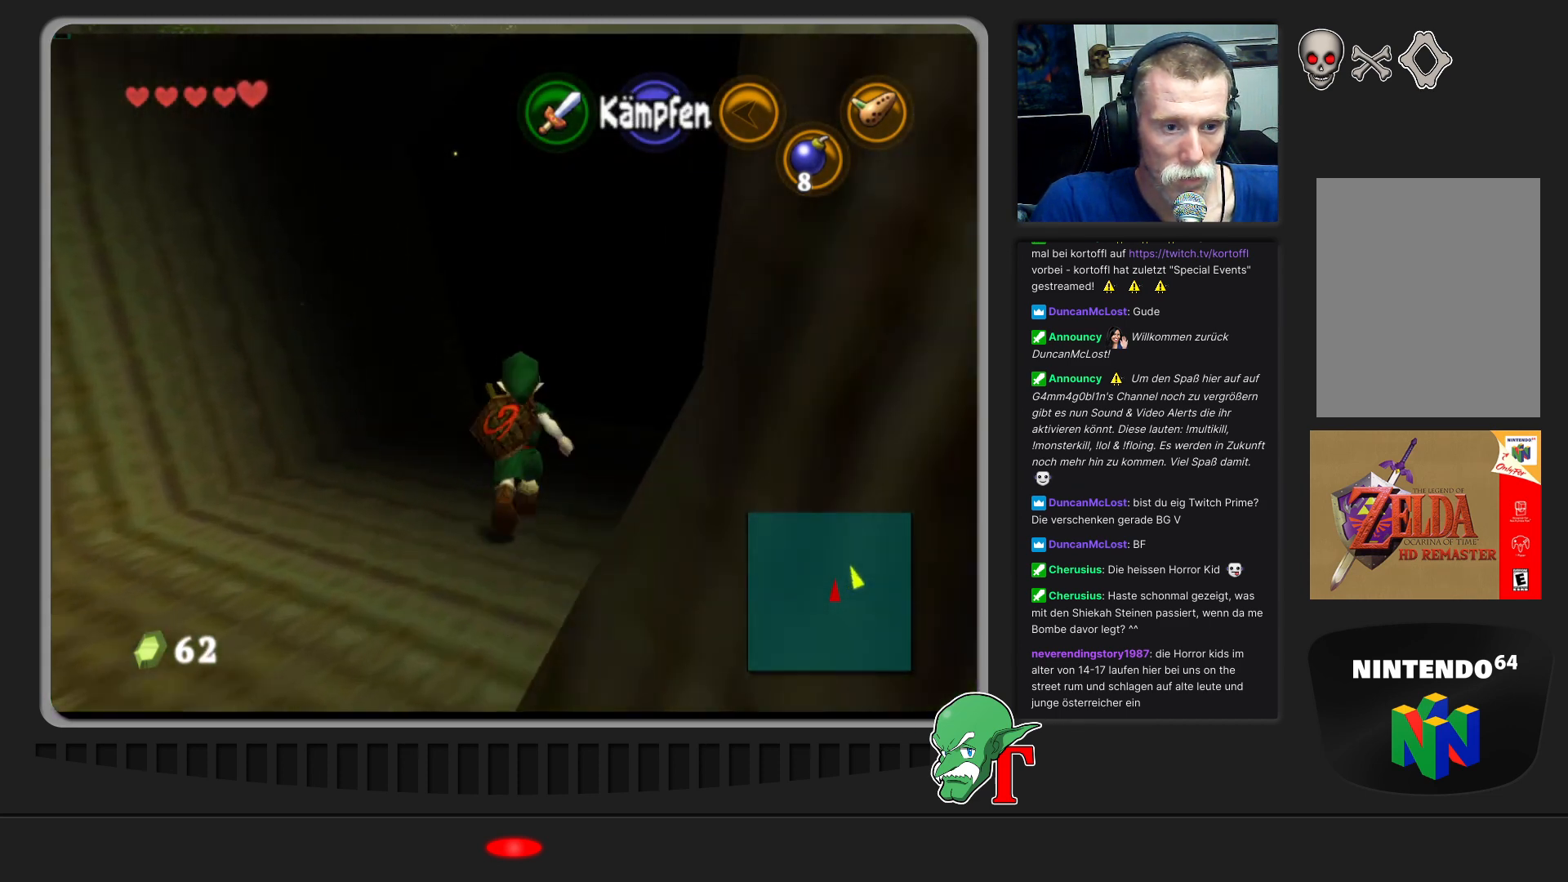
{"buttons": [], "left_stick": "up", "events": [[367, "left_stick", "up"]]}
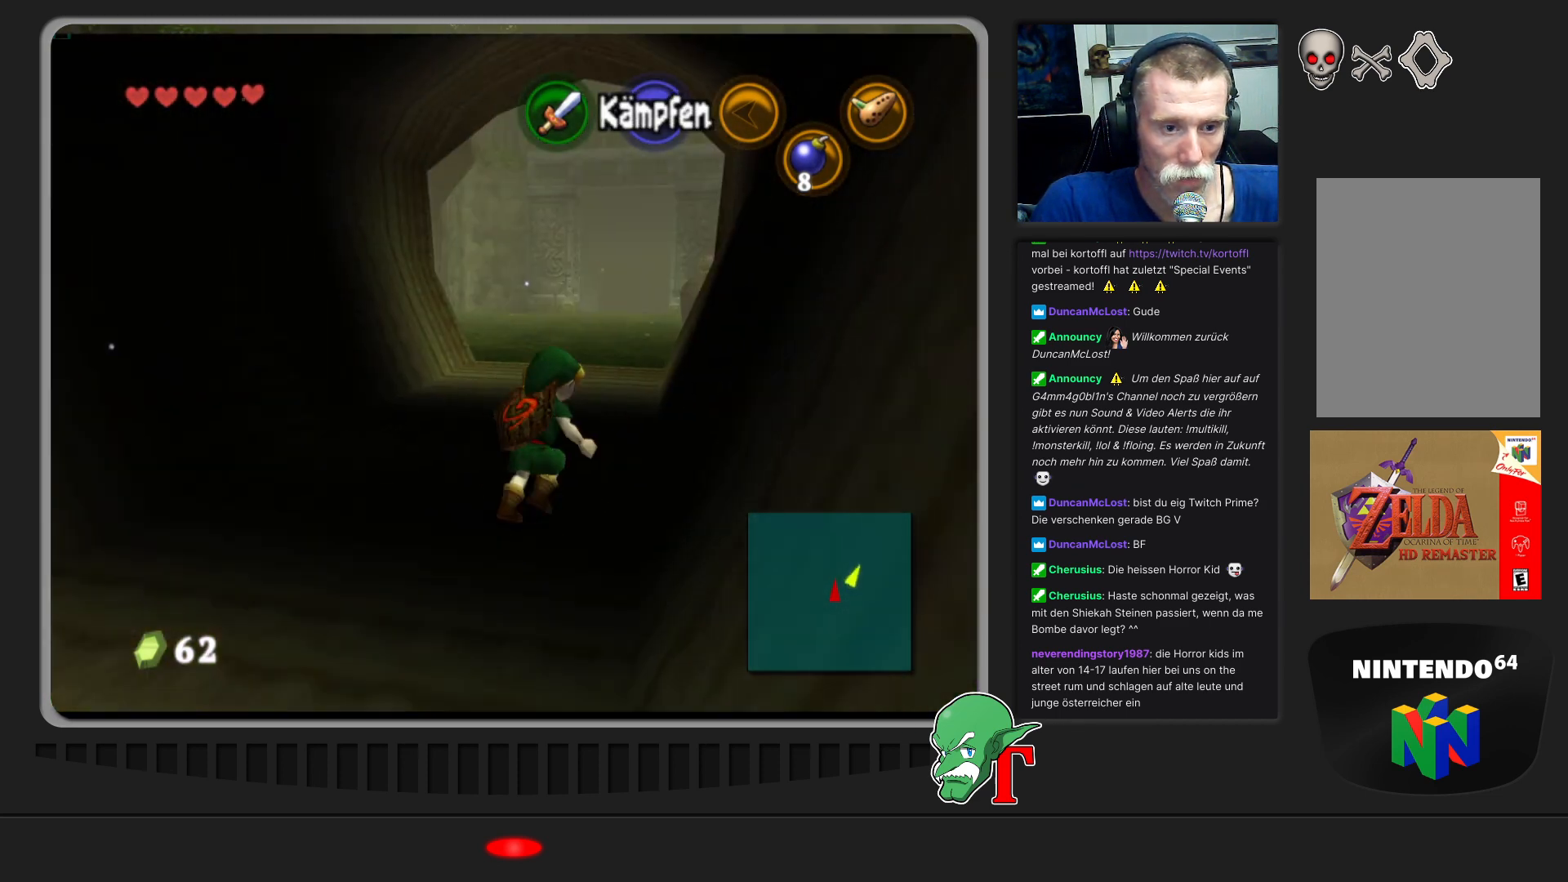
{"buttons": [], "left_stick": "up", "events": [[233, "A", "down"], [500, "A", "up"]]}
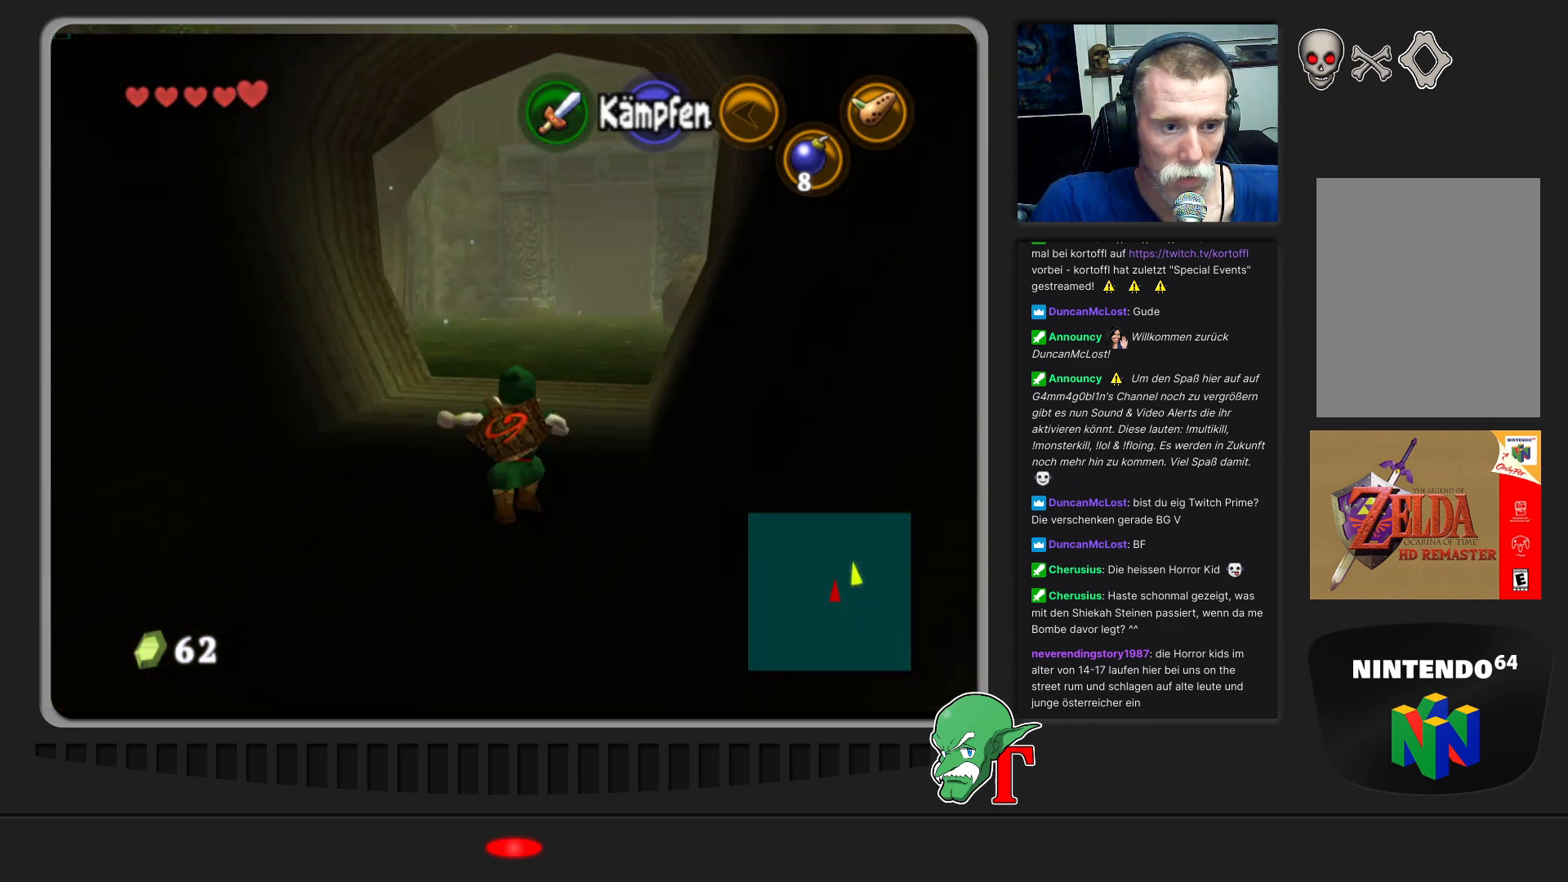
{"buttons": [], "left_stick": "up-right", "events": [[433, "left_stick", "up-right"]]}
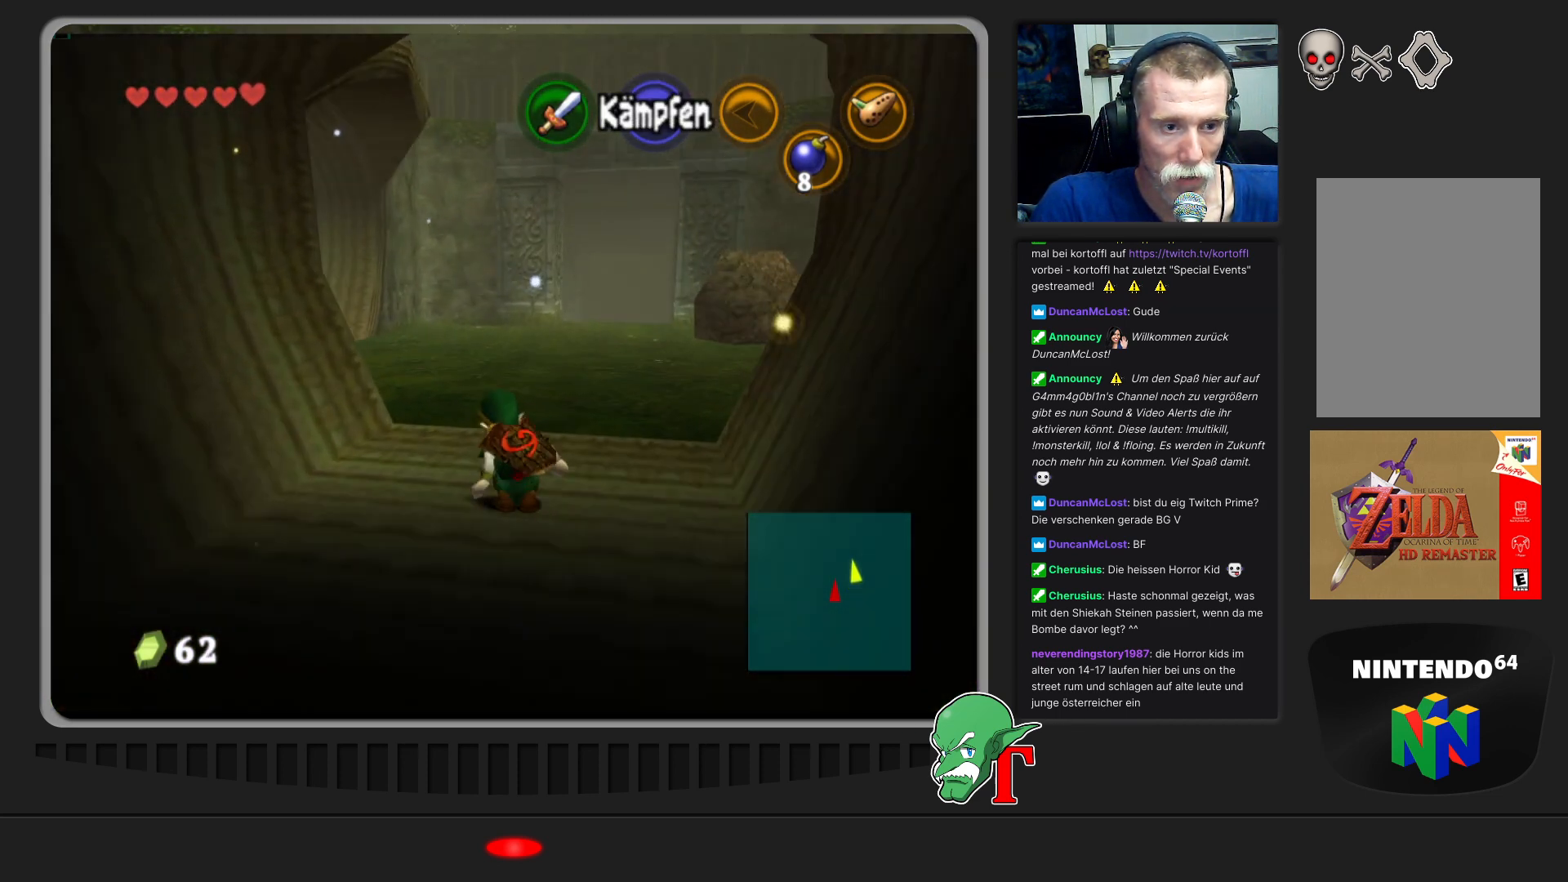
{"buttons": [], "left_stick": "up", "events": [[100, "left_stick", "up"]]}
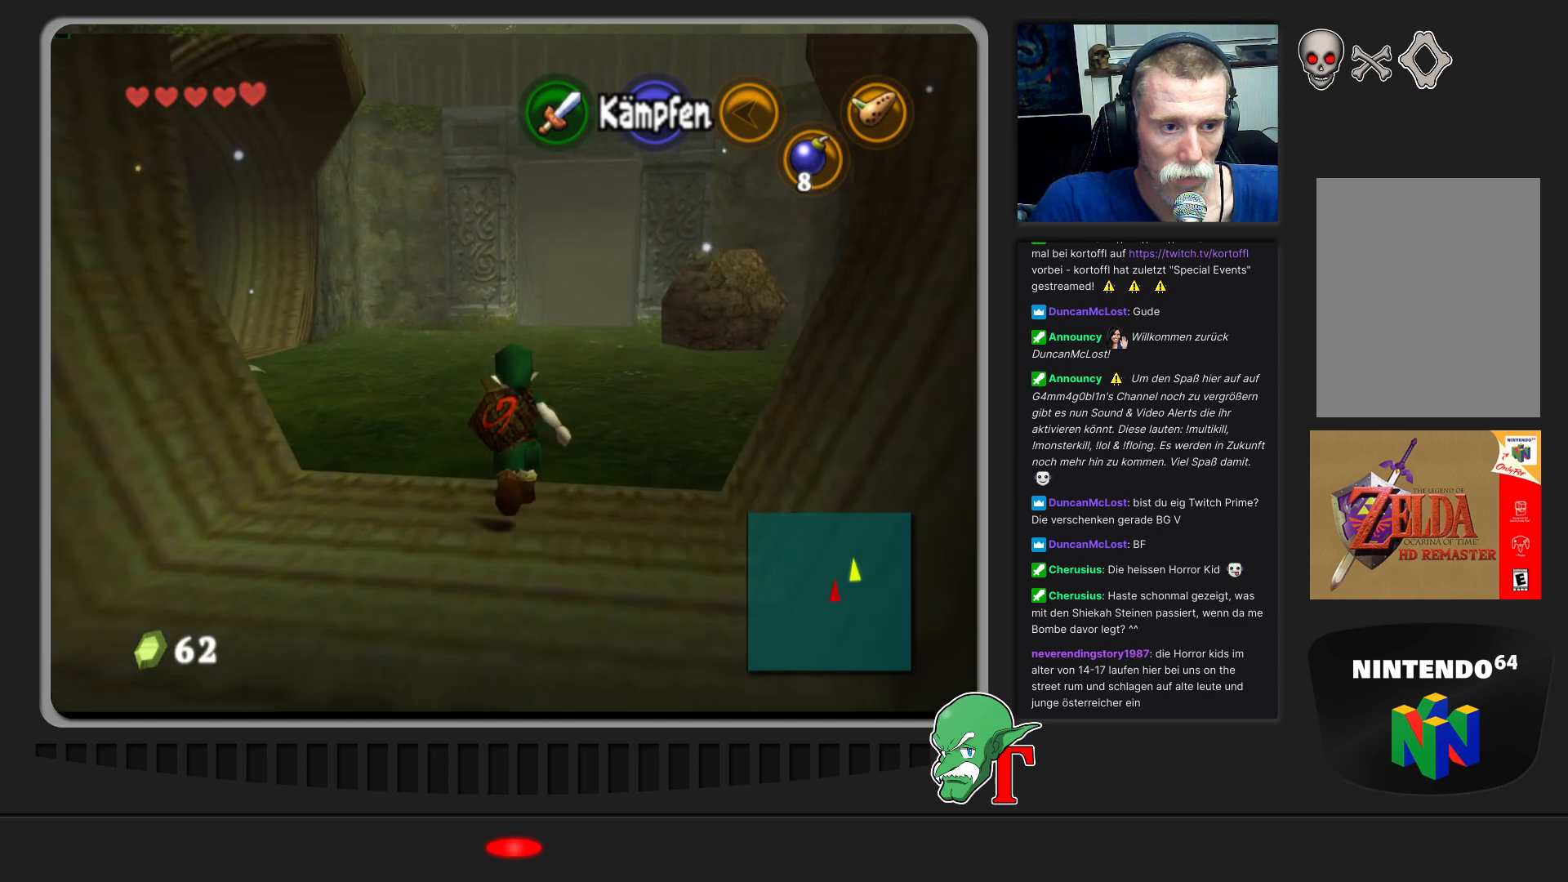
{"buttons": [], "left_stick": "up", "events": []}
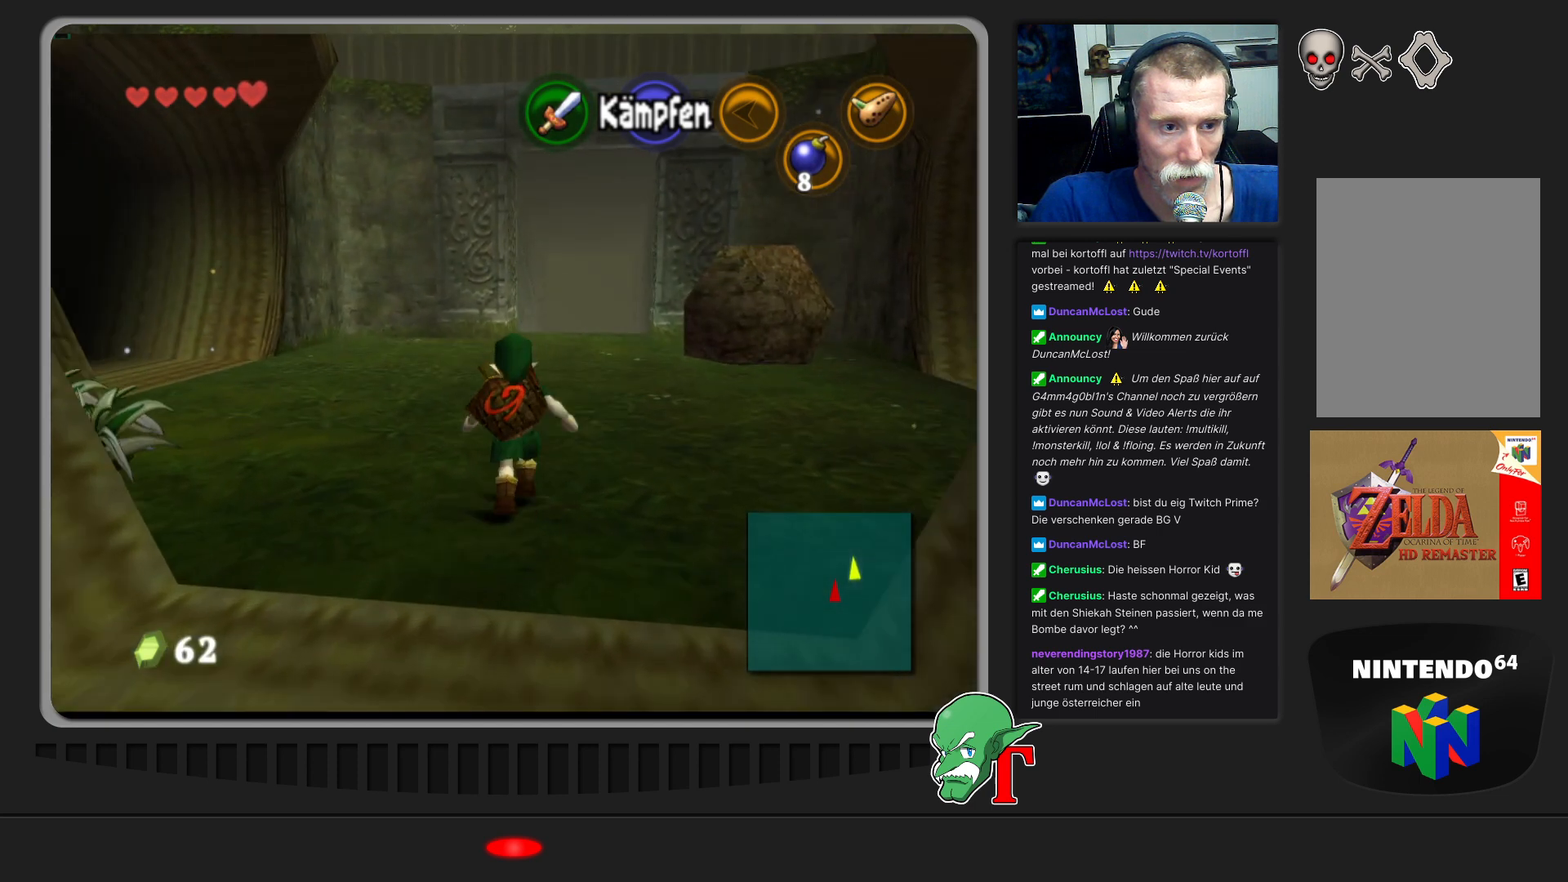
{"buttons": [], "left_stick": "left", "events": [[333, "left_stick", "up-left"], [500, "left_stick", "left"]]}
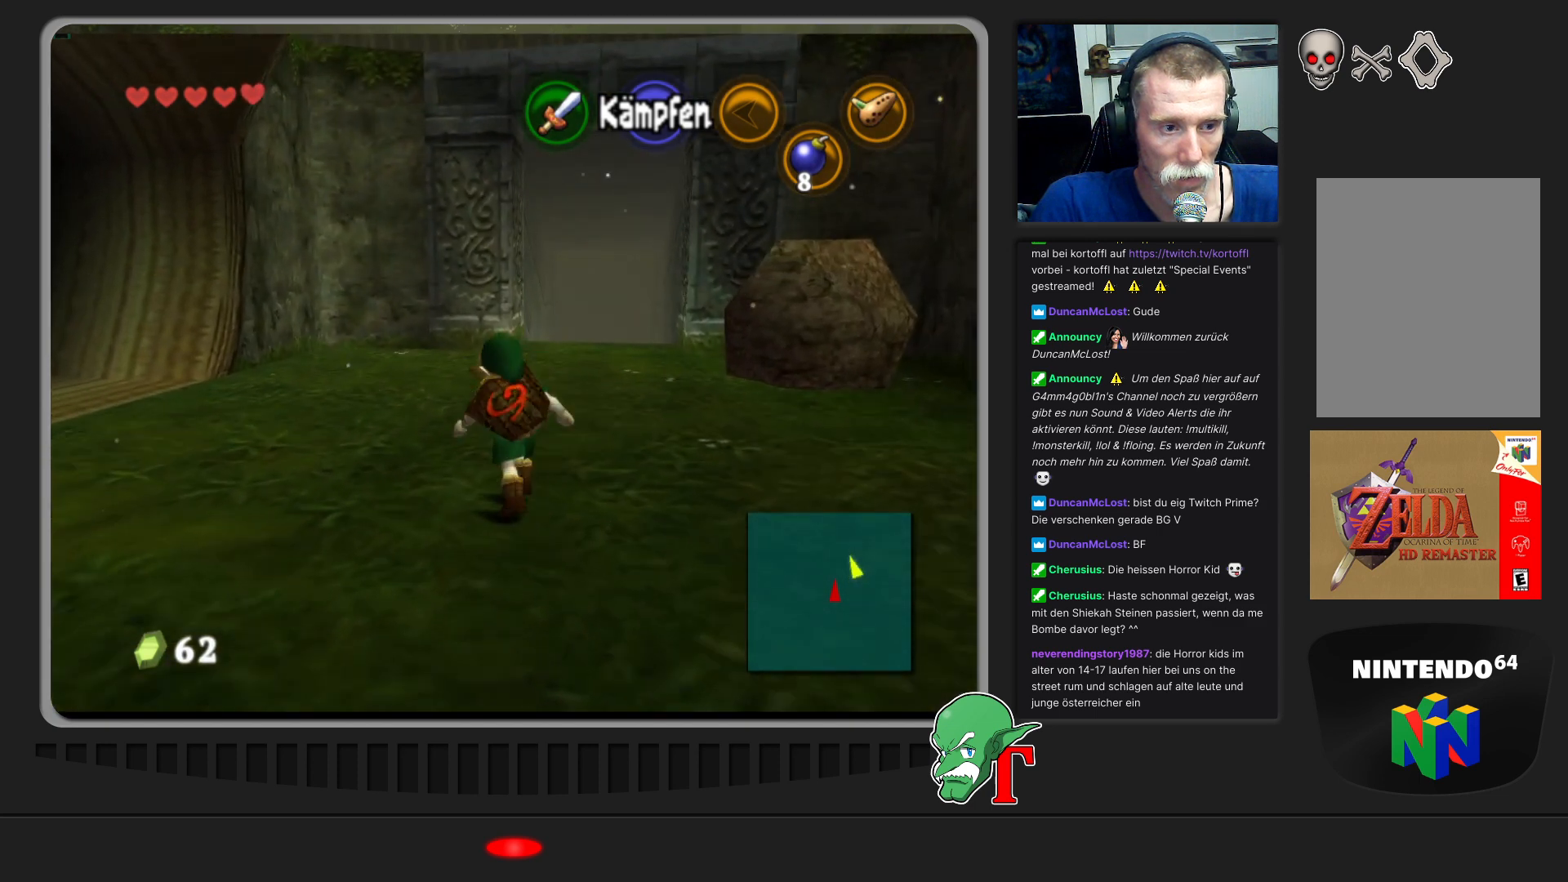
{"buttons": [], "left_stick": "left", "events": []}
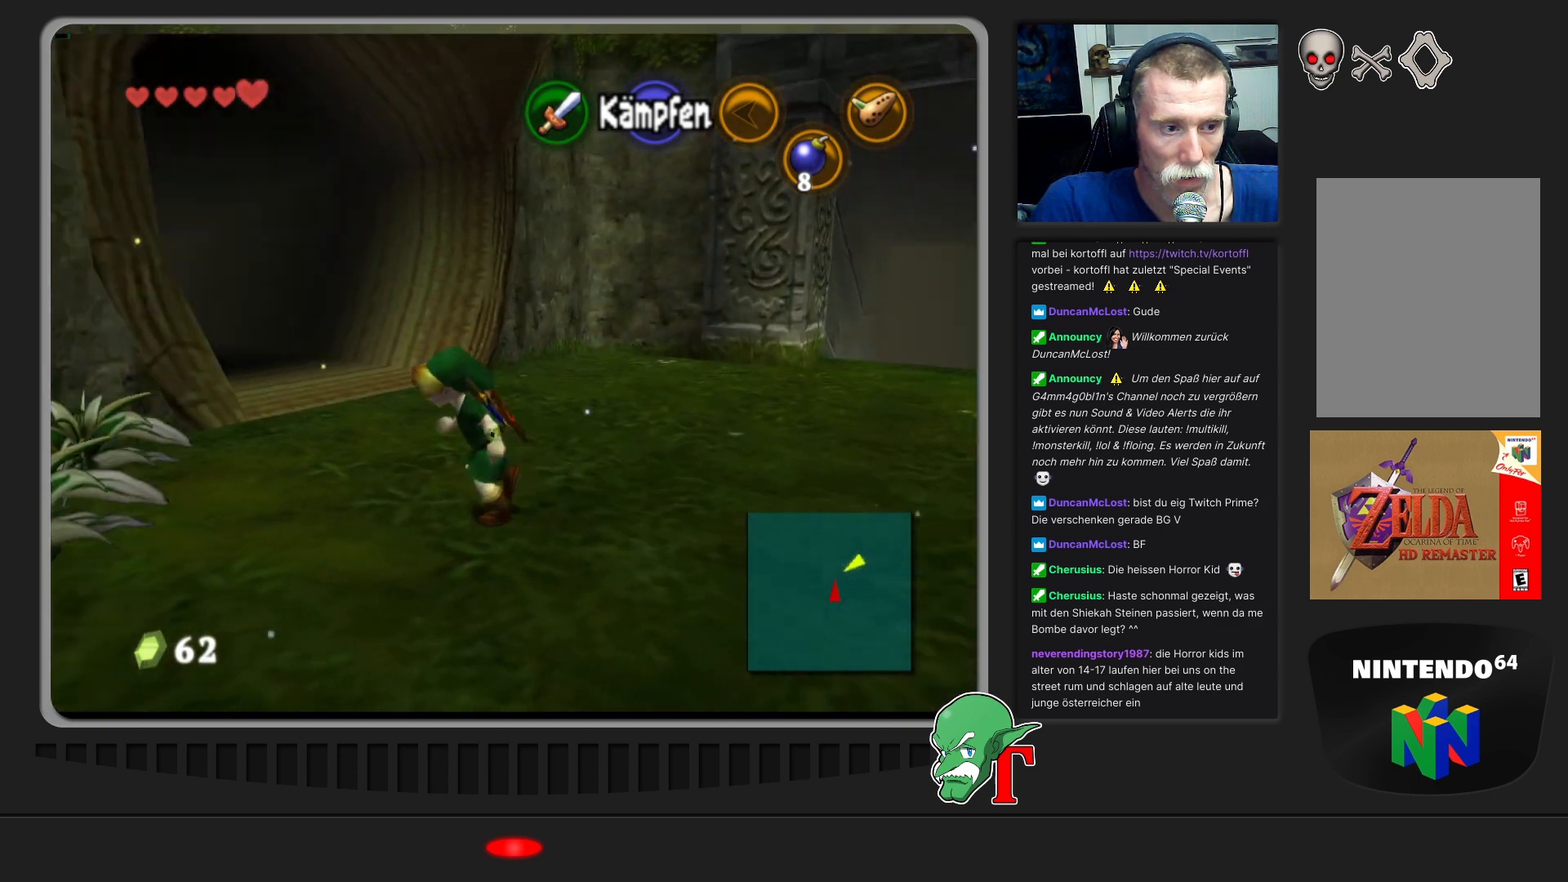
{"buttons": [], "left_stick": "up-left", "events": [[133, "B", "down"], [267, "B", "up"], [267, "left_stick", "up-left"], [367, "B", "down"], [500, "B", "up"]]}
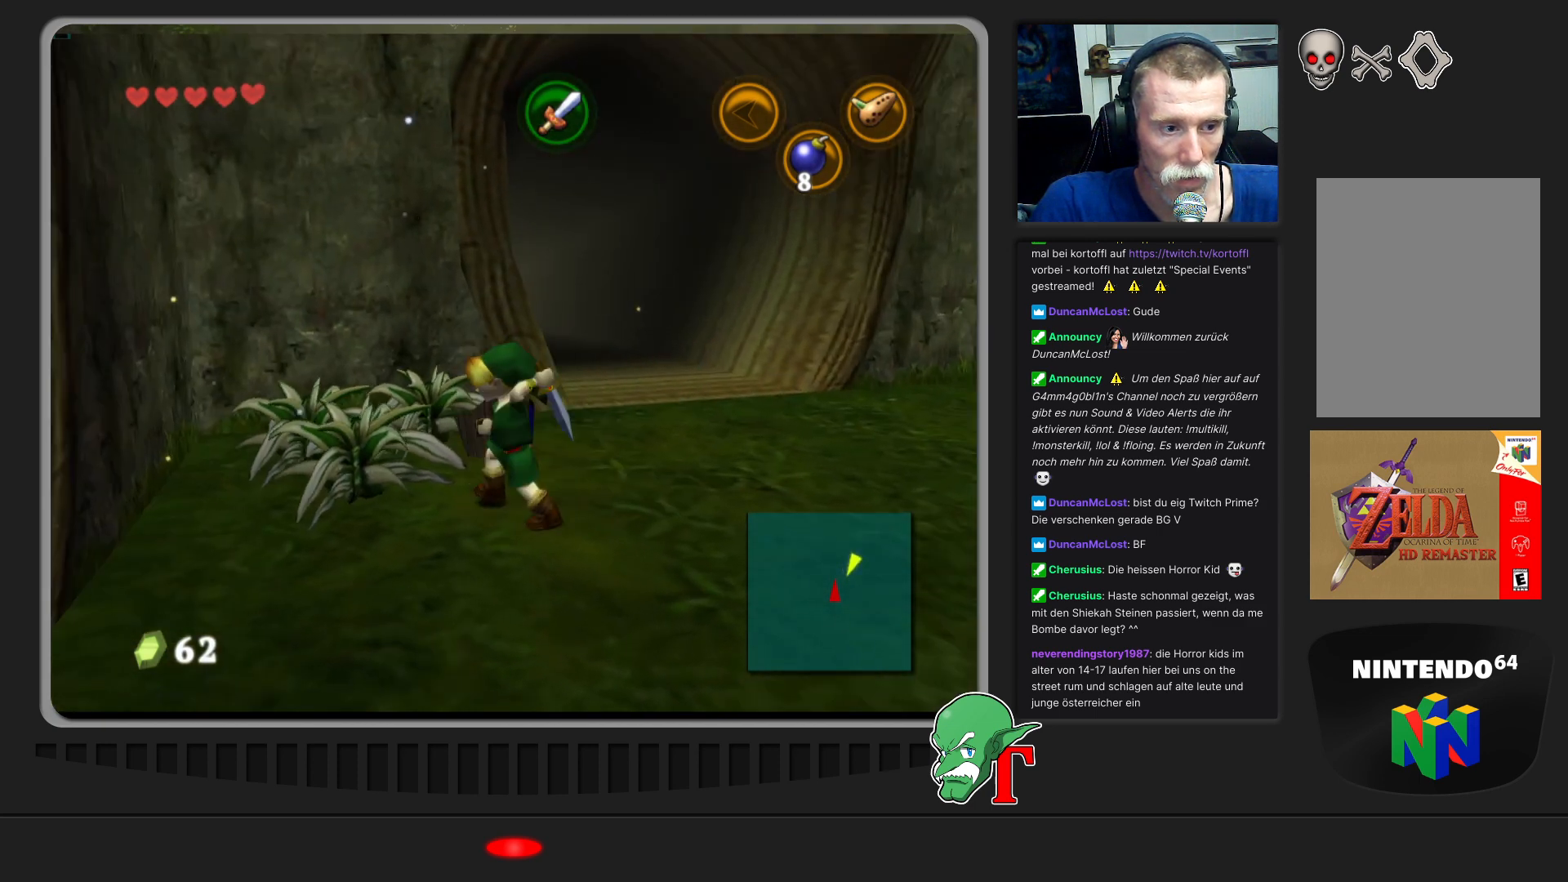
{"buttons": ["B"], "left_stick": "up", "events": [[67, "B", "down"], [67, "left_stick", "up"], [167, "B", "up"], [167, "left_stick", "center"], [233, "B", "down"], [267, "left_stick", "up-left"], [367, "B", "up"], [467, "B", "down"], [500, "left_stick", "up"]]}
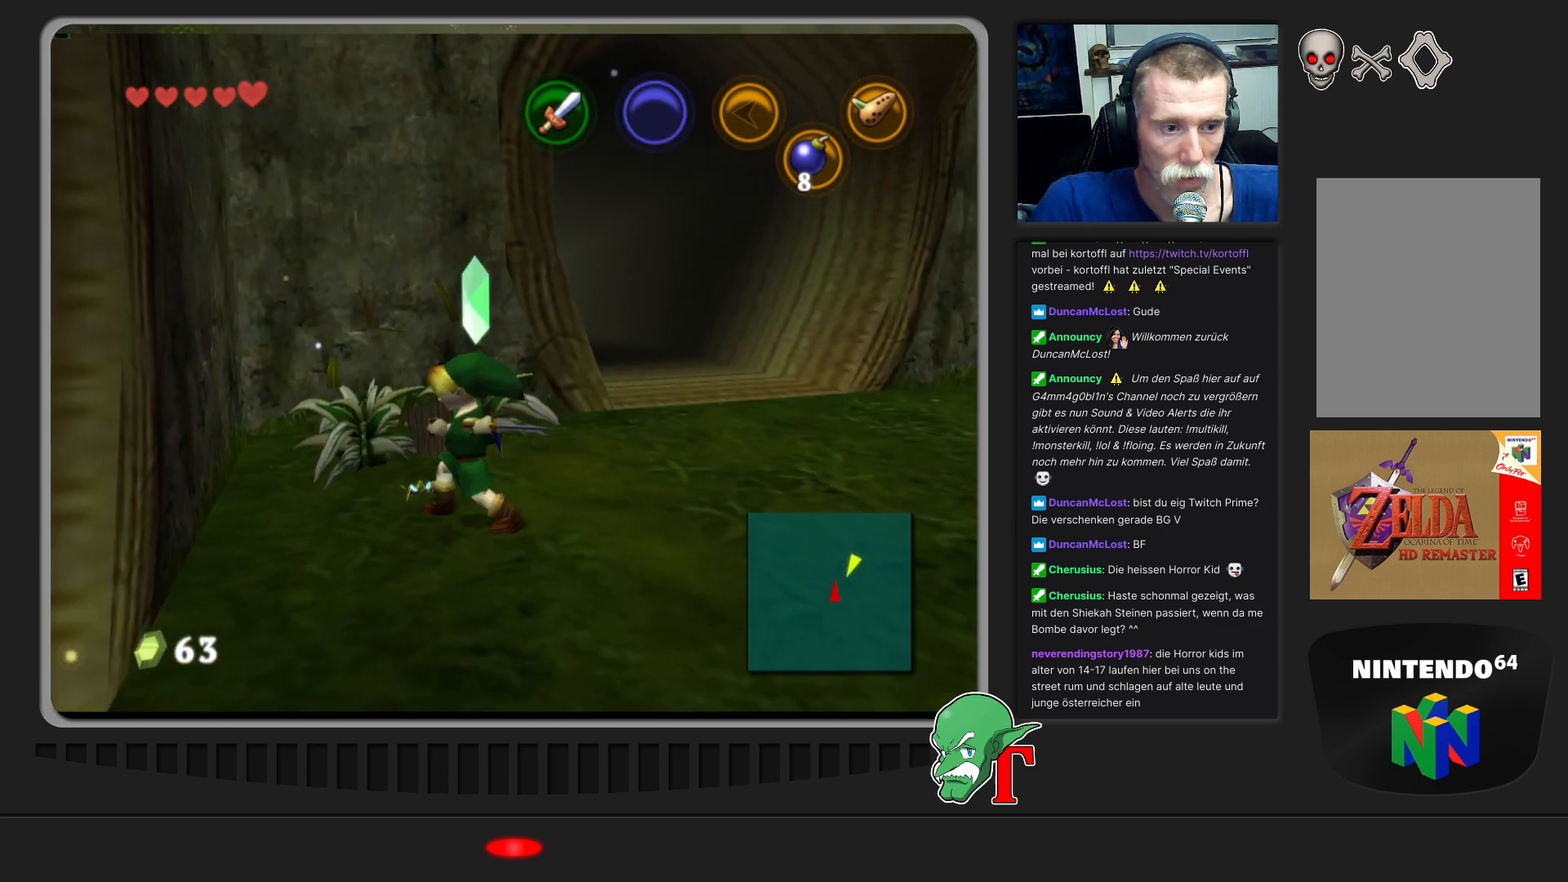
{"buttons": ["B"], "left_stick": "up", "events": [[100, "B", "up"], [167, "B", "down"], [300, "B", "up"], [433, "B", "down"]]}
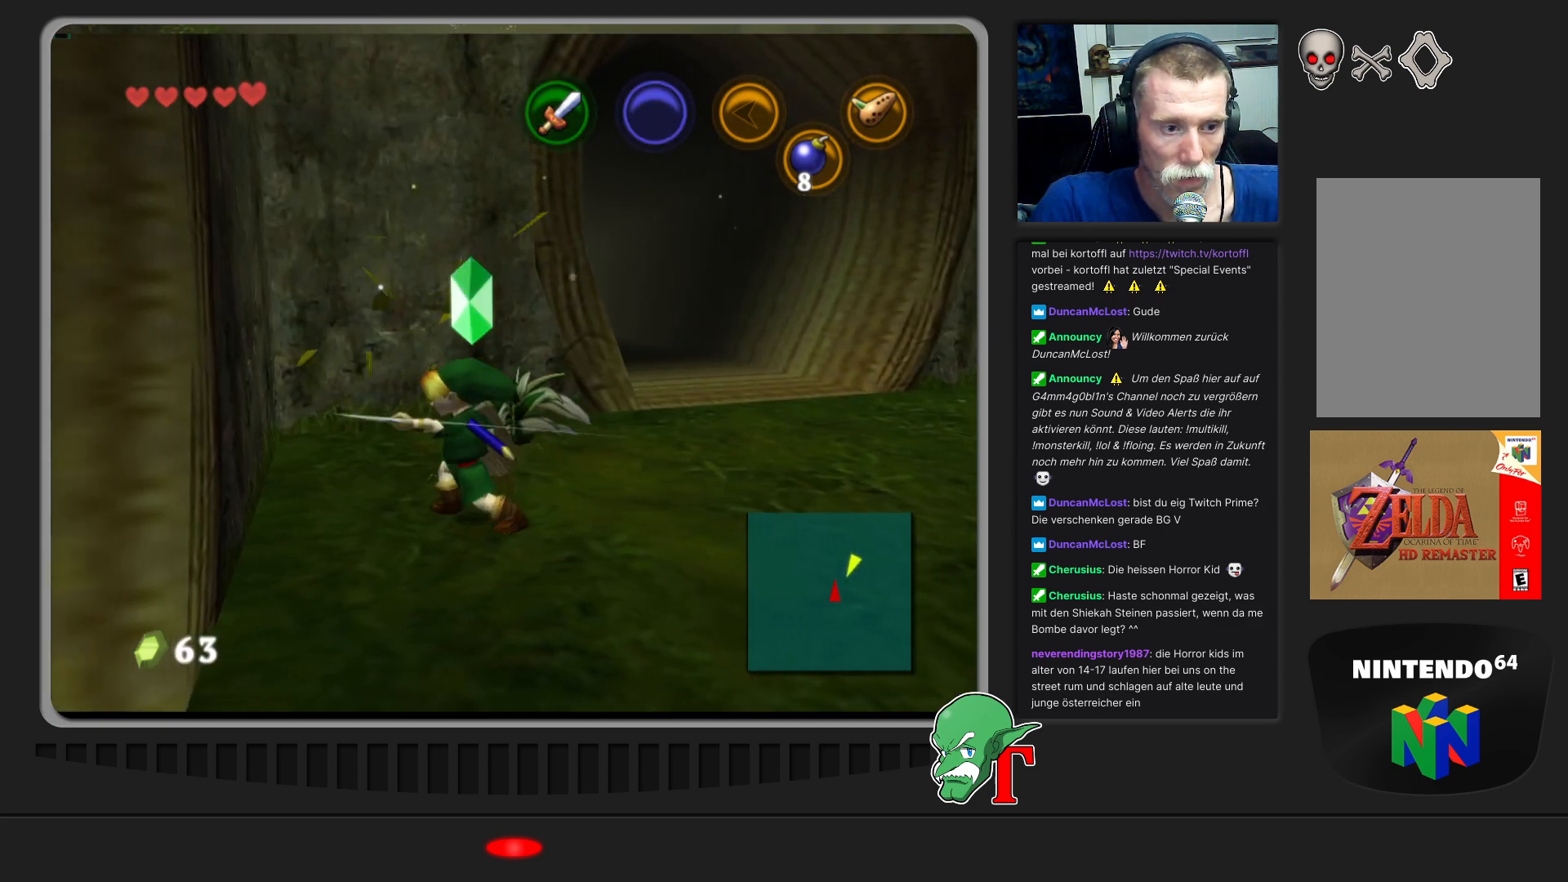
{"buttons": ["B"], "left_stick": "up-right", "events": [[67, "B", "up"], [400, "left_stick", "up-right"], [500, "B", "down"]]}
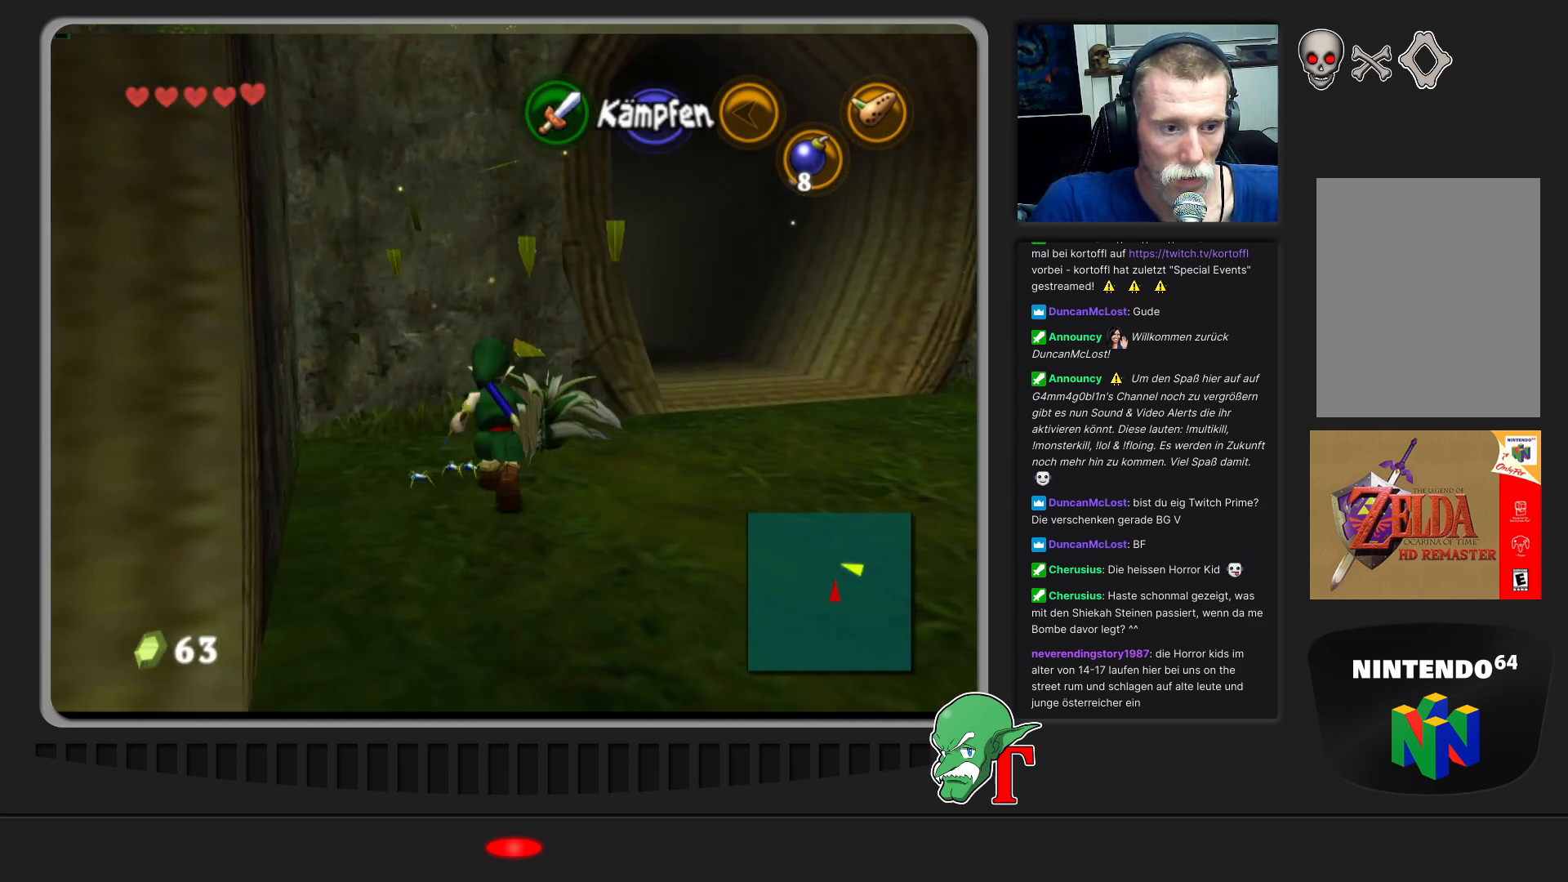
{"buttons": [], "left_stick": "center", "events": [[100, "left_stick", "up"], [167, "B", "up"], [267, "left_stick", "center"]]}
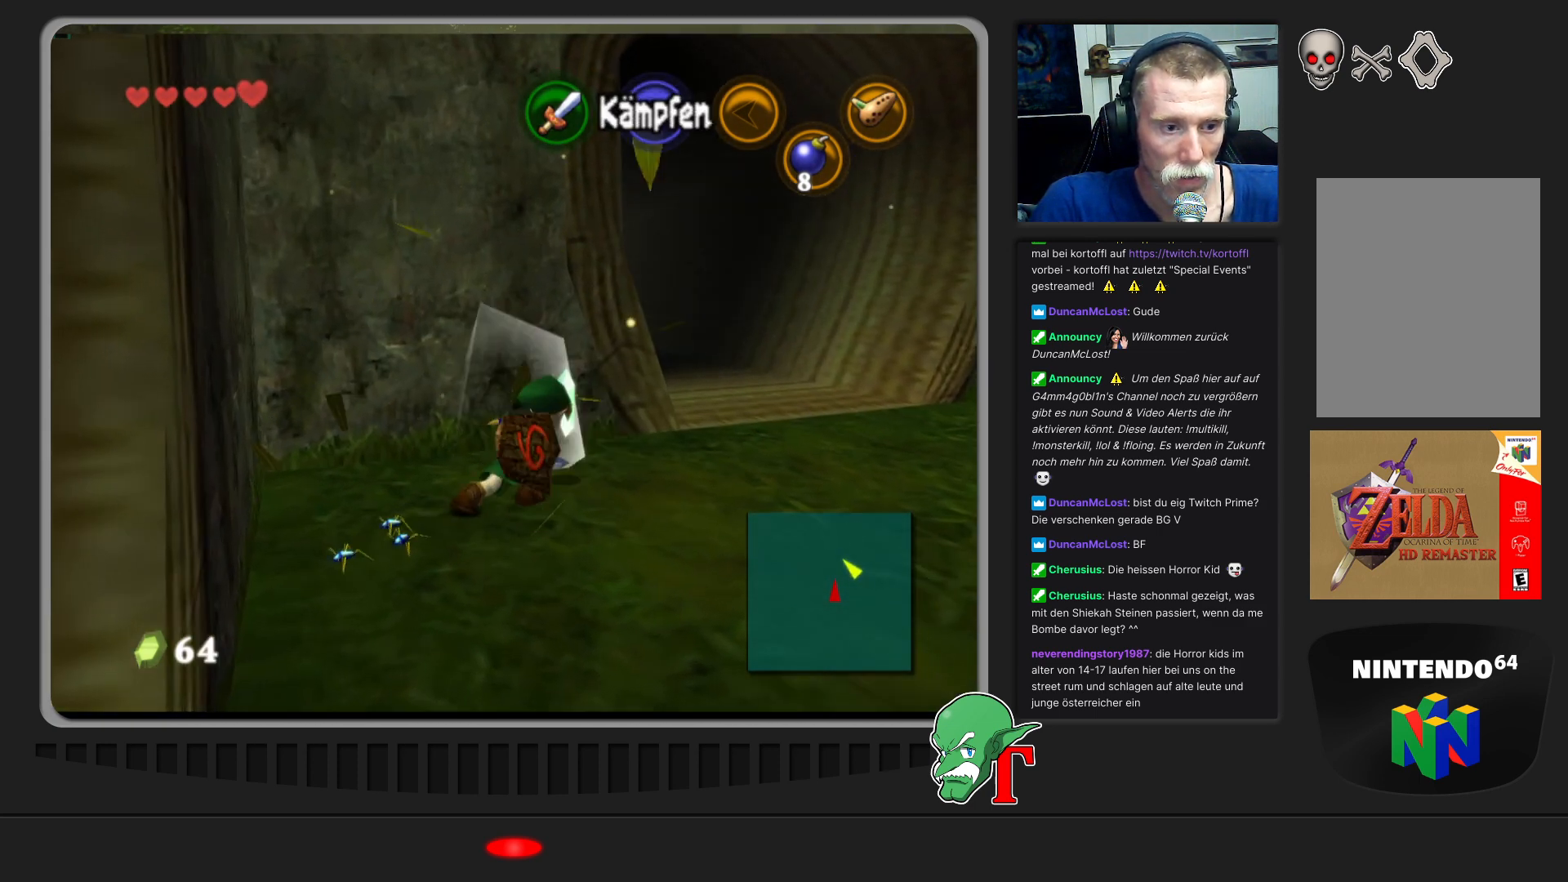
{"buttons": [], "left_stick": "down-right", "events": [[67, "left_stick", "right"], [167, "left_stick", "up-right"], [400, "left_stick", "down-right"]]}
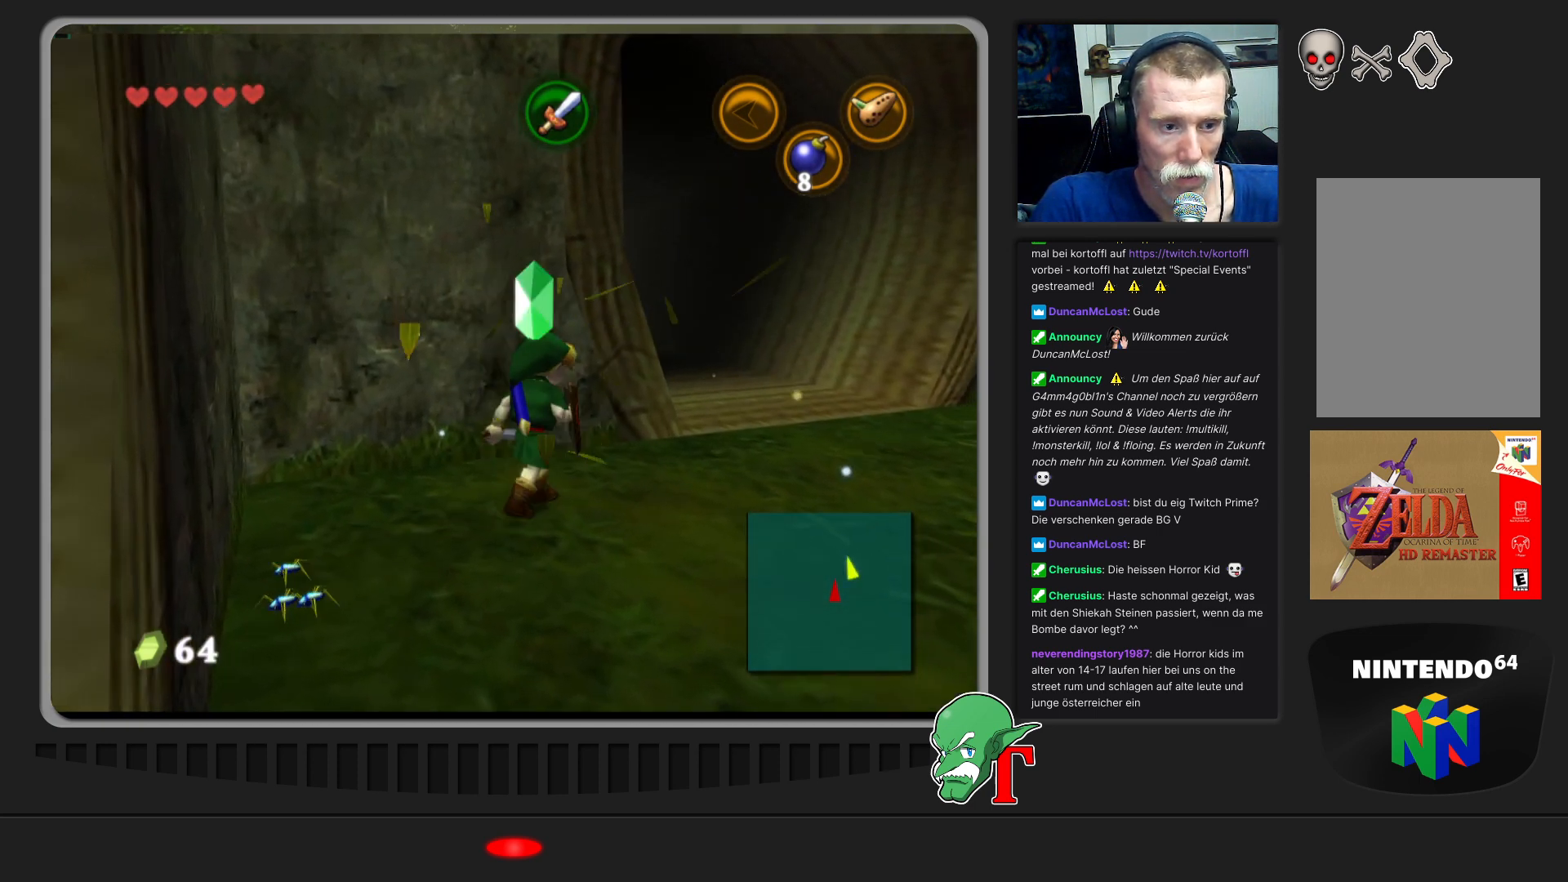
{"buttons": [], "left_stick": "right", "events": [[200, "left_stick", "right"]]}
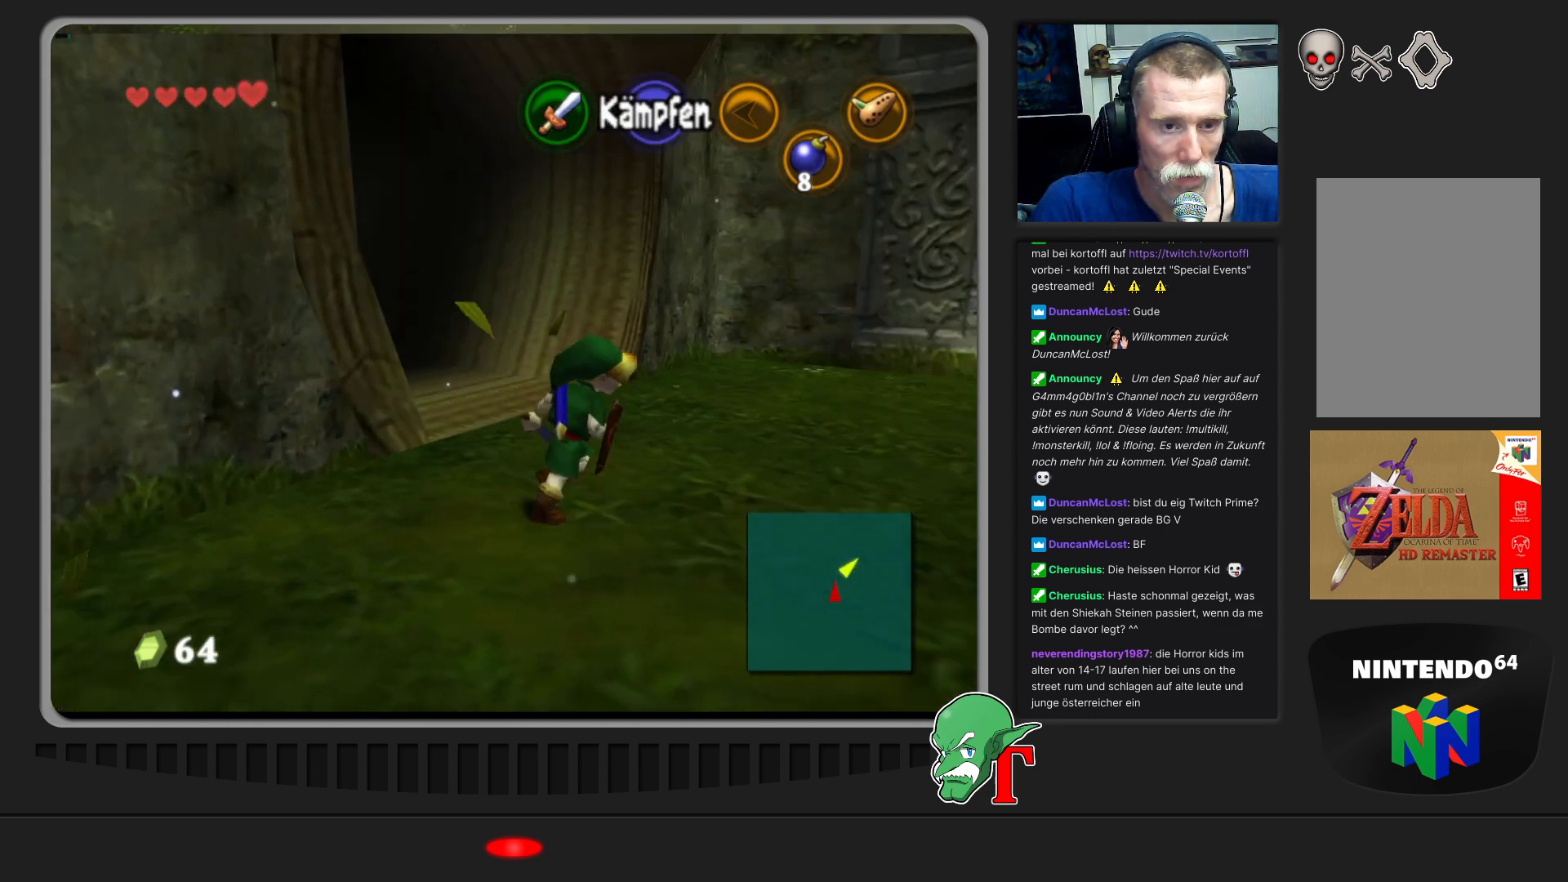
{"buttons": [], "left_stick": "up-right", "events": [[367, "left_stick", "up-right"]]}
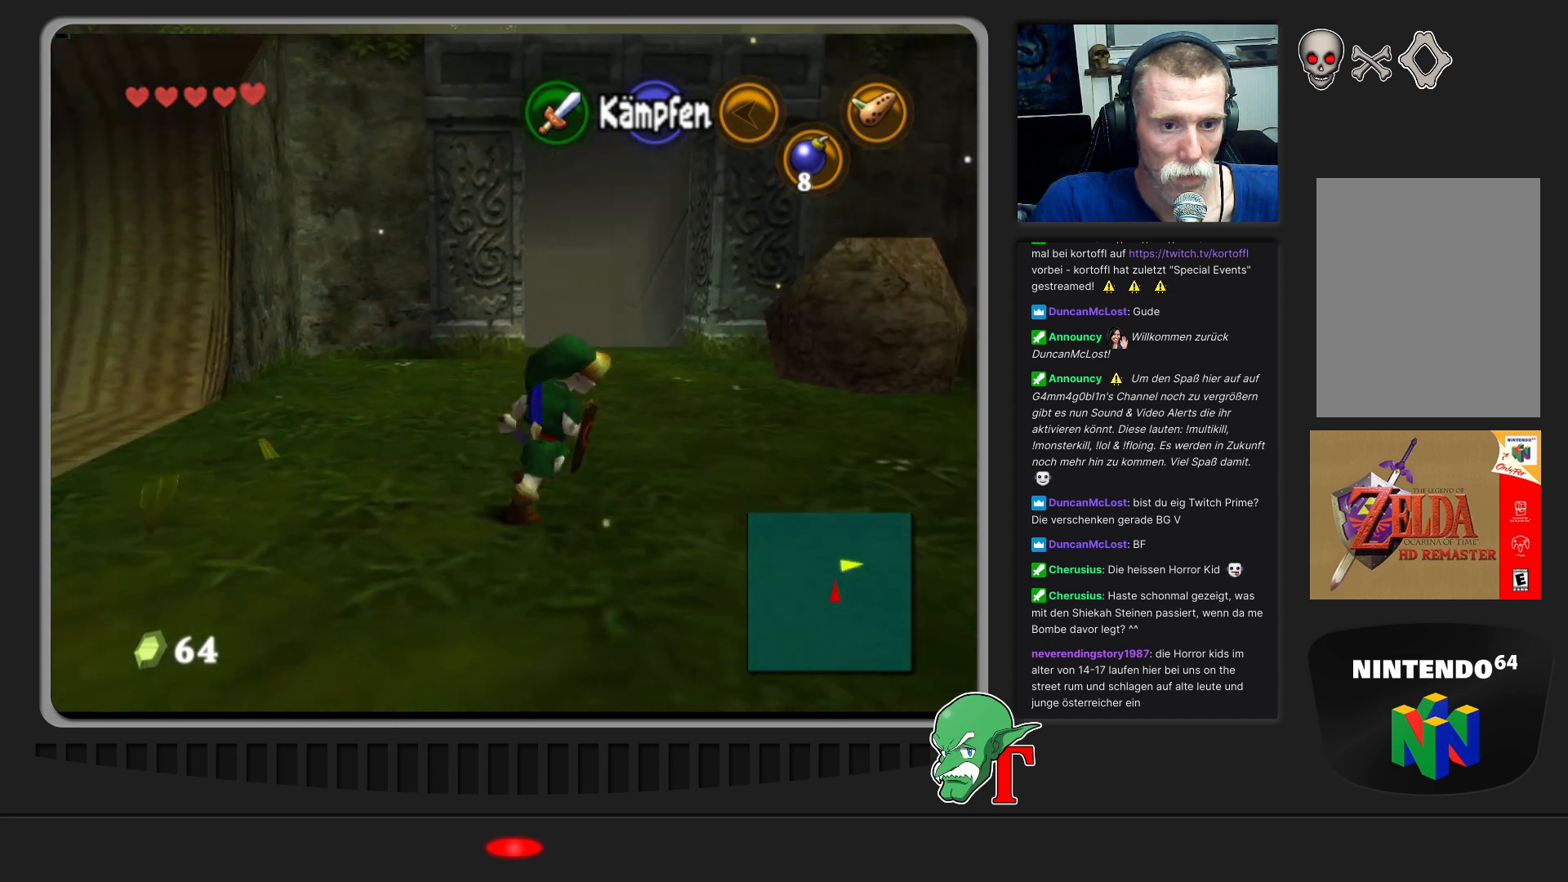
{"buttons": [], "left_stick": "up", "events": [[367, "left_stick", "up"]]}
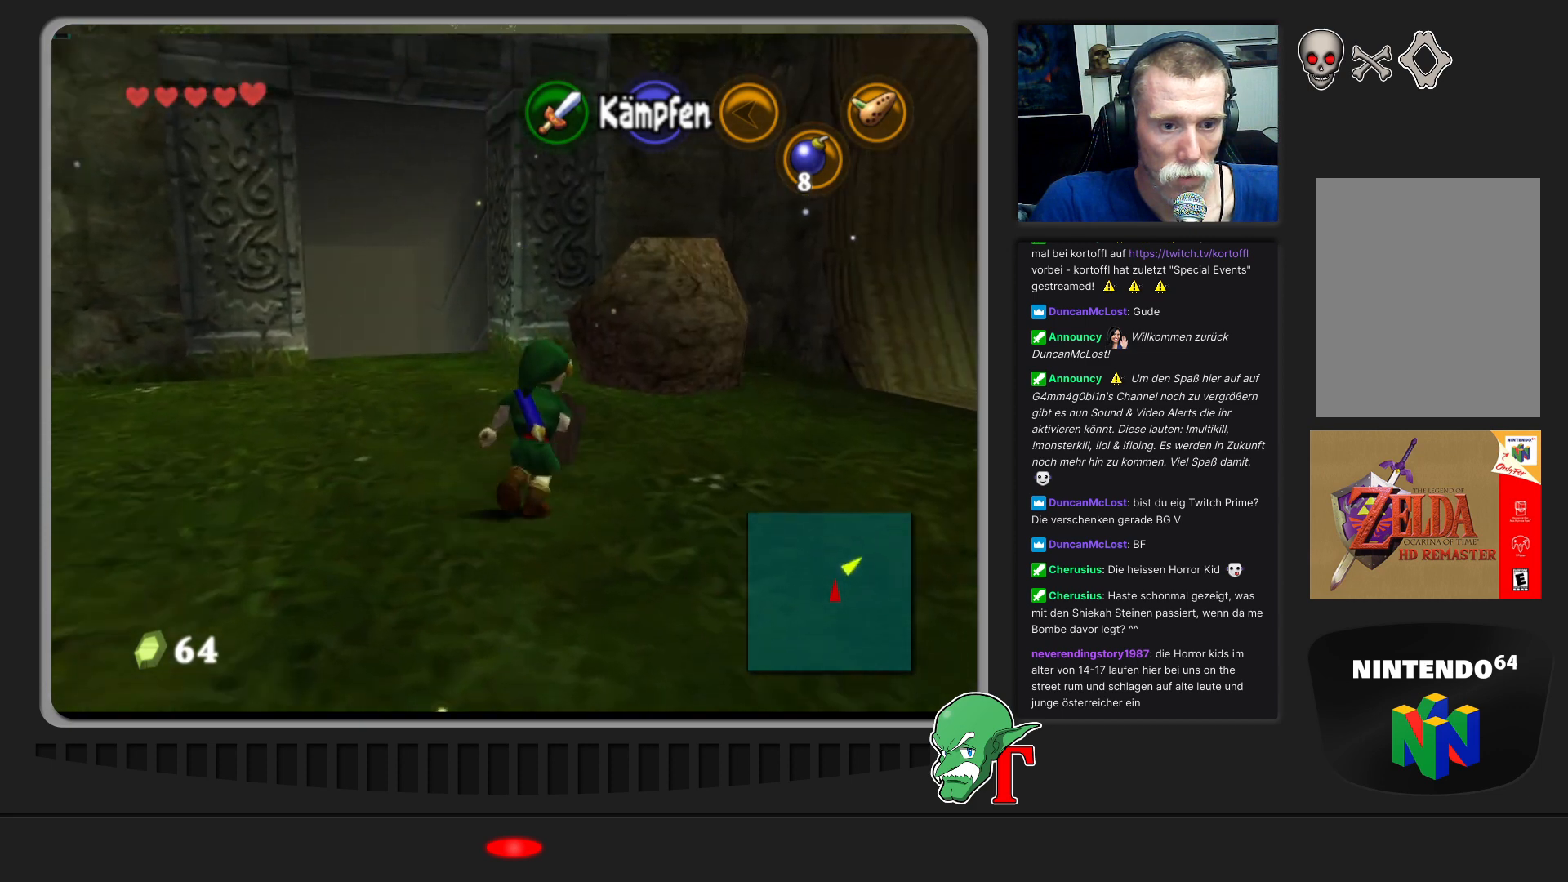
{"buttons": [], "left_stick": "up", "events": [[100, "left_stick", "up-right"], [267, "left_stick", "up"]]}
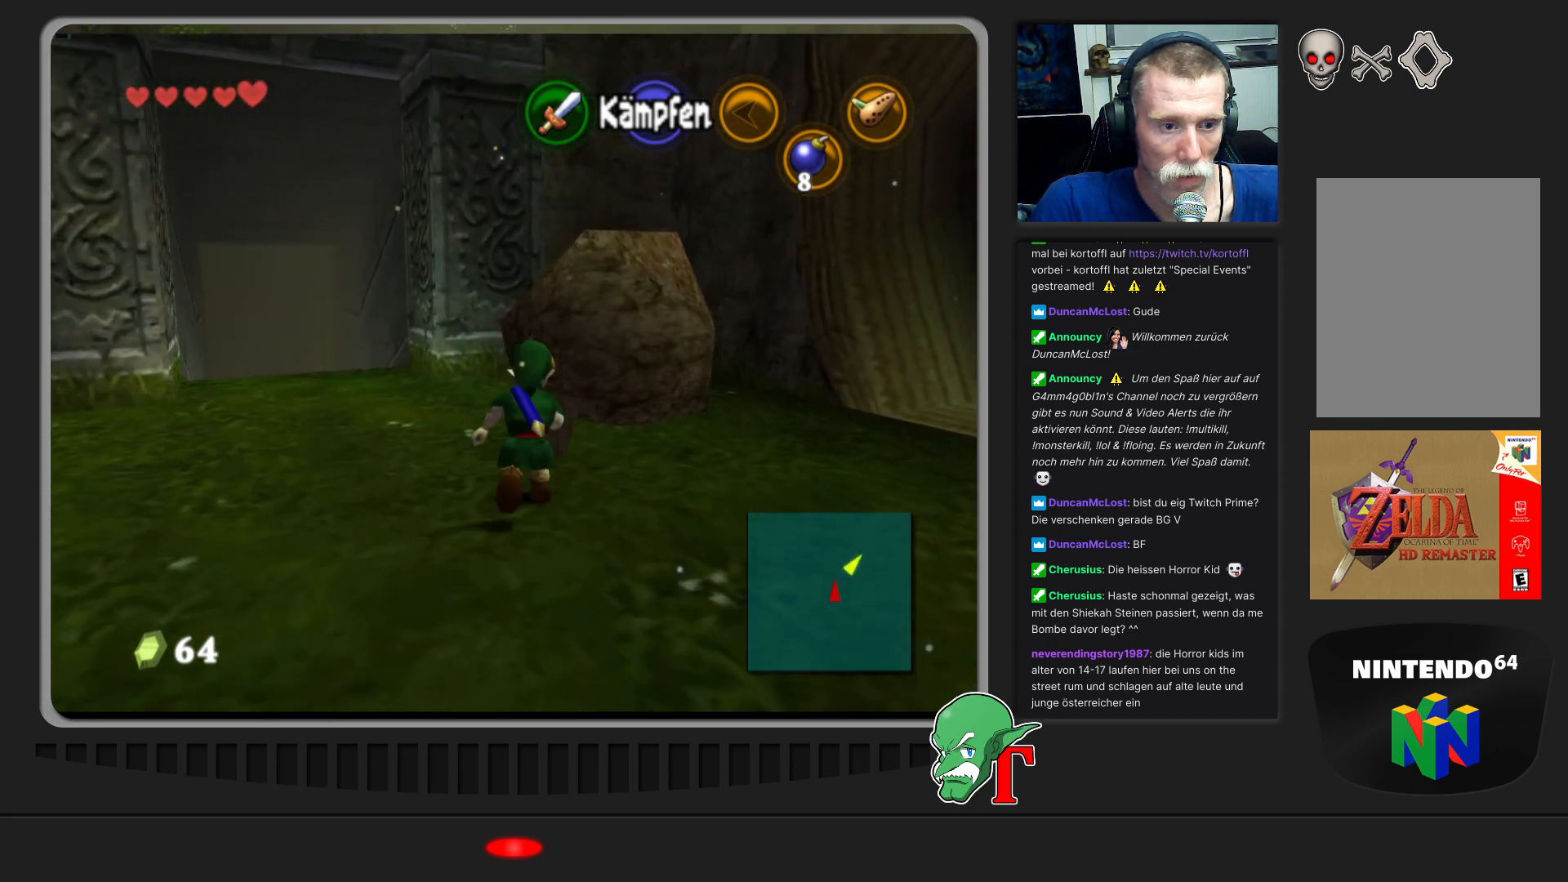
{"buttons": [], "left_stick": "up", "events": [[167, "left_stick", "center"], [400, "left_stick", "up"]]}
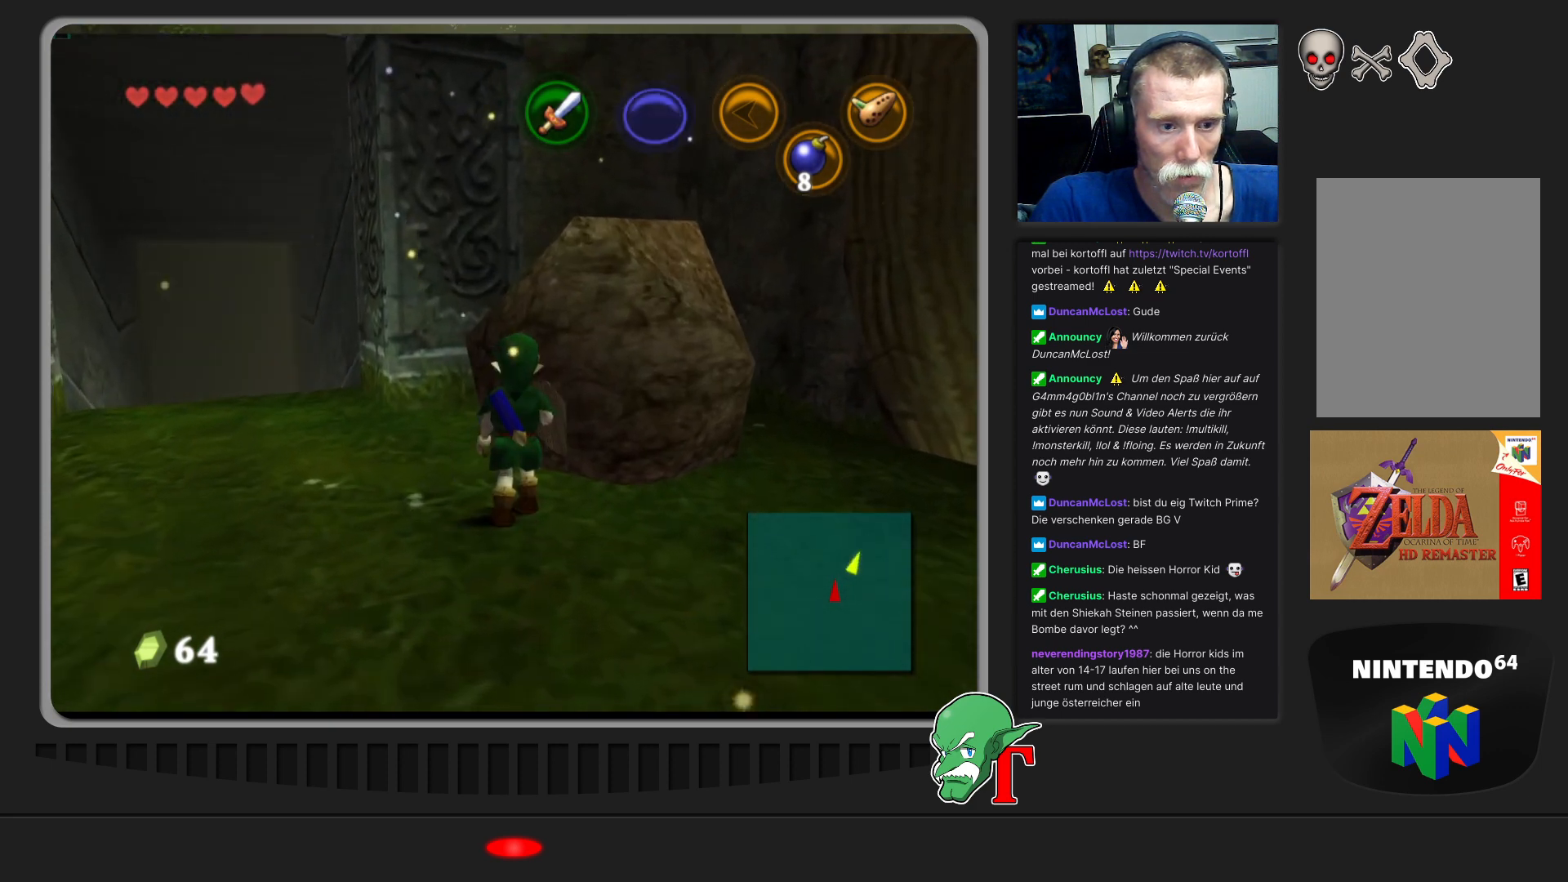
{"buttons": [], "left_stick": "center", "events": [[100, "left_stick", "center"], [300, "C_DOWN", "down"], [433, "C_DOWN", "up"]]}
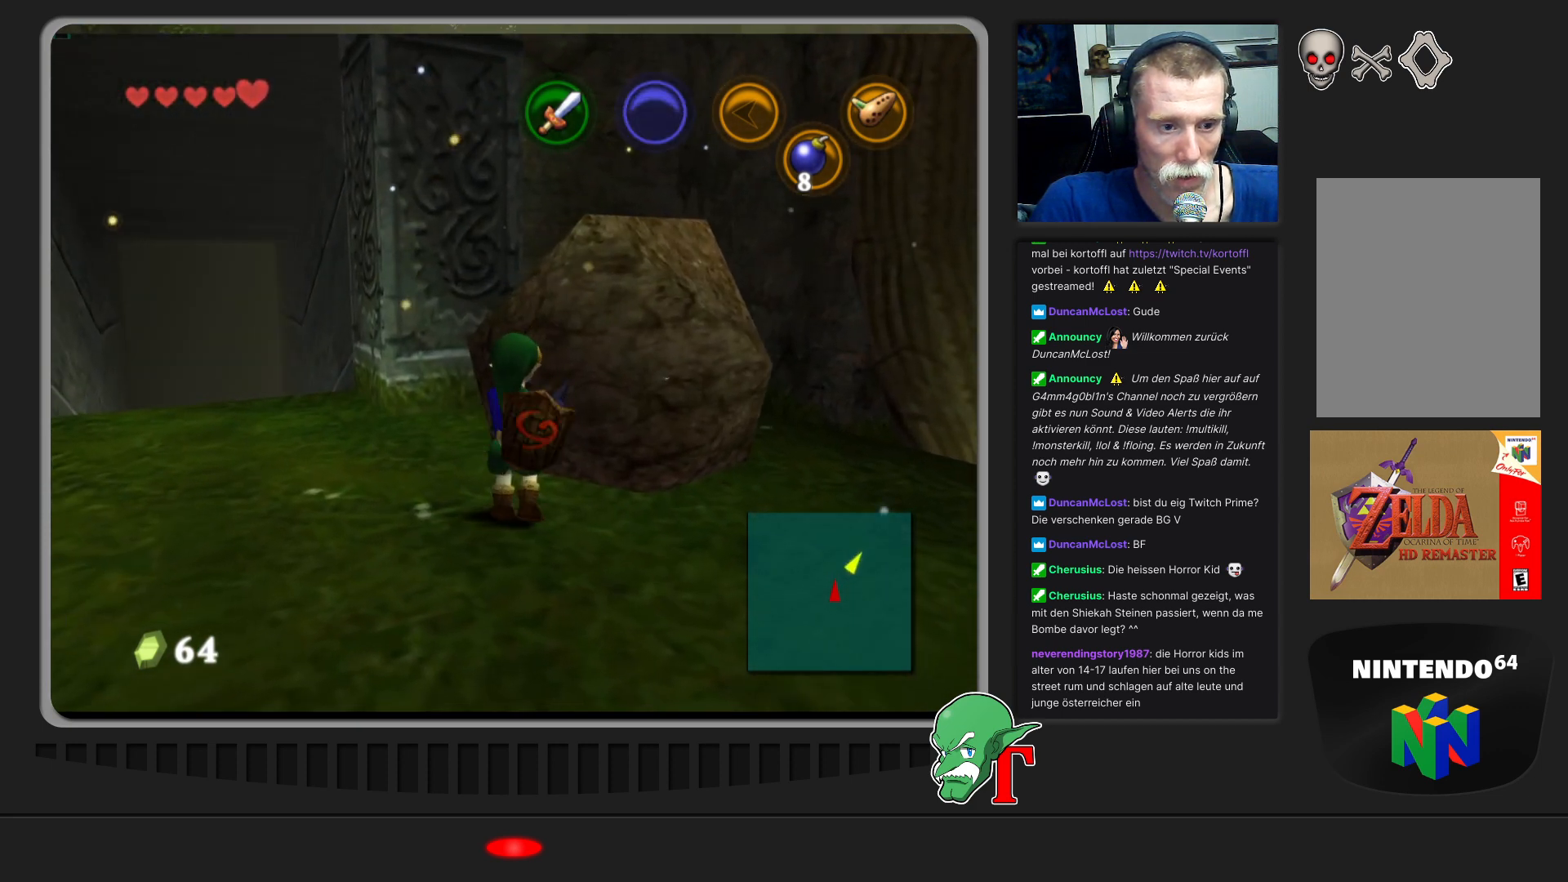
{"buttons": [], "left_stick": "center", "events": [[333, "A", "down"], [500, "A", "up"]]}
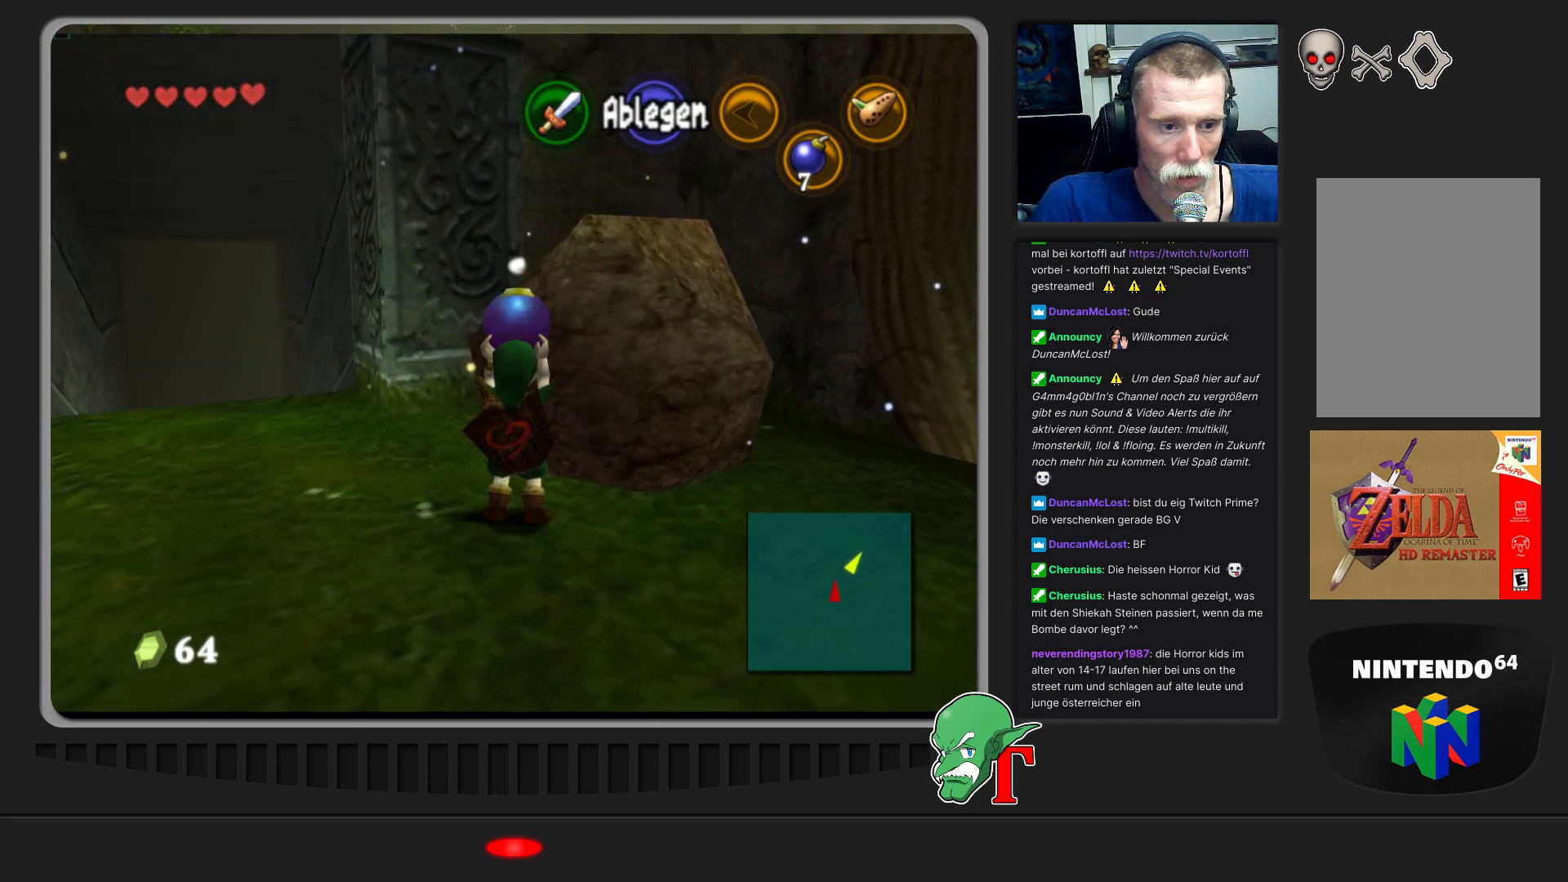
{"buttons": [], "left_stick": "down", "events": [[333, "left_stick", "down"]]}
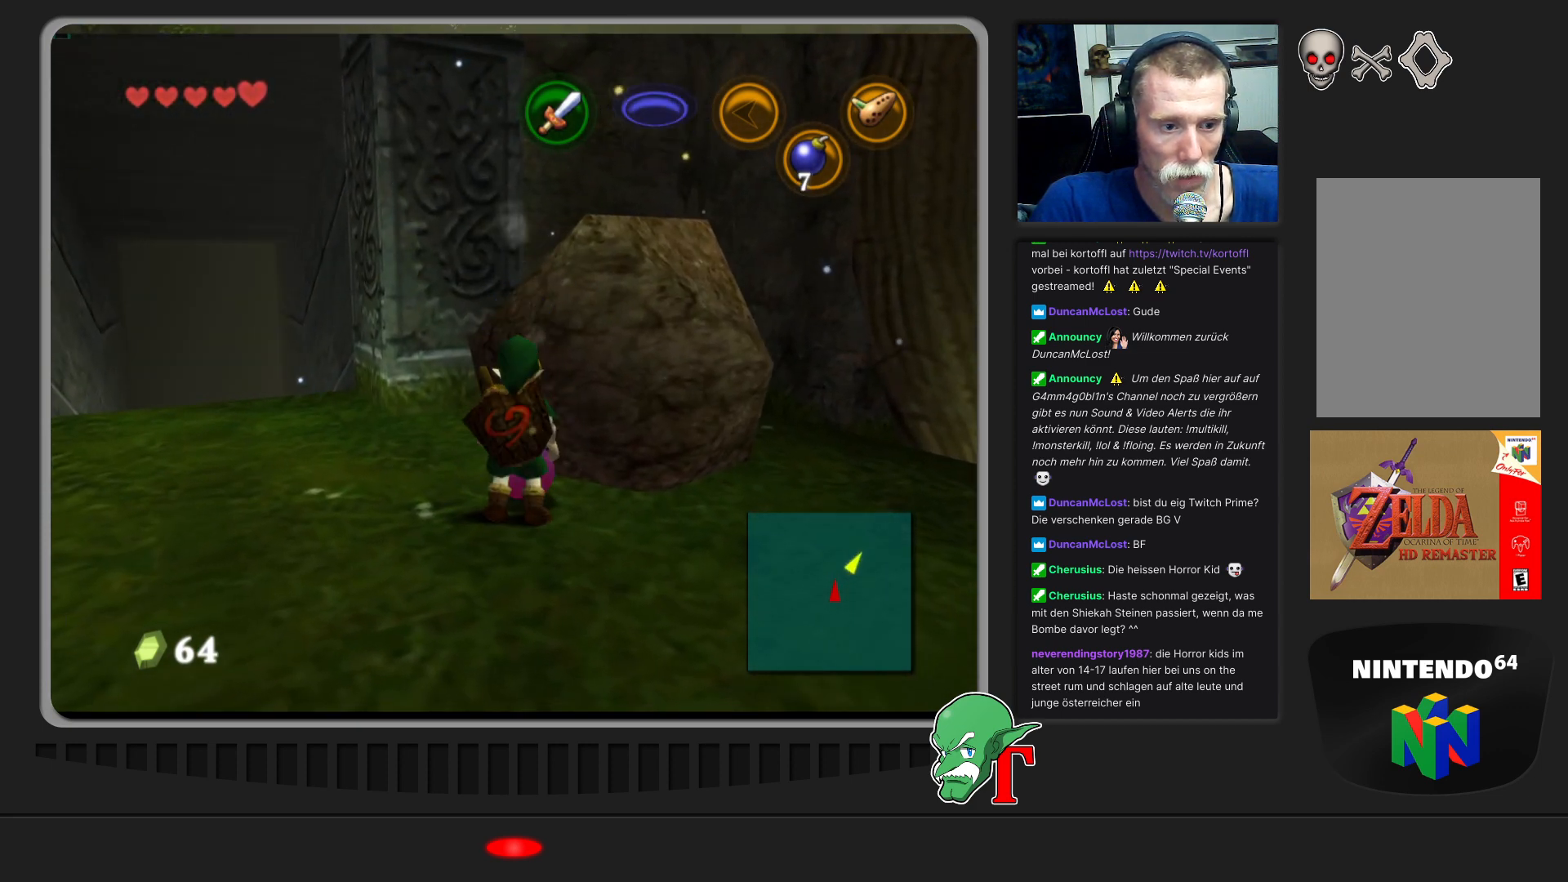
{"buttons": [], "left_stick": "down", "events": []}
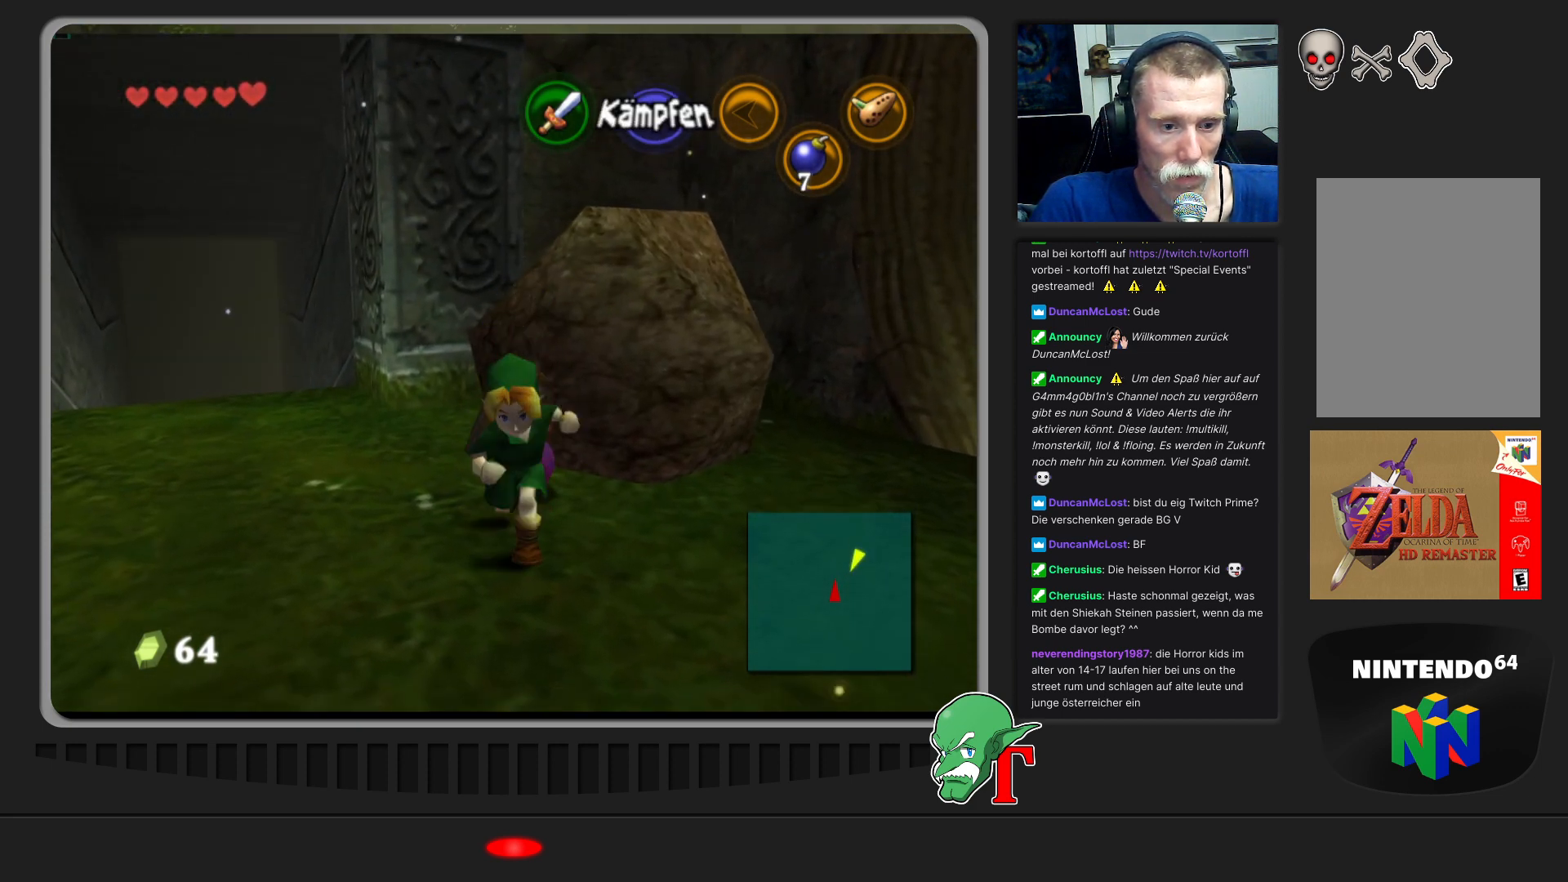
{"buttons": [], "left_stick": "down", "events": [[100, "A", "down"], [333, "A", "up"]]}
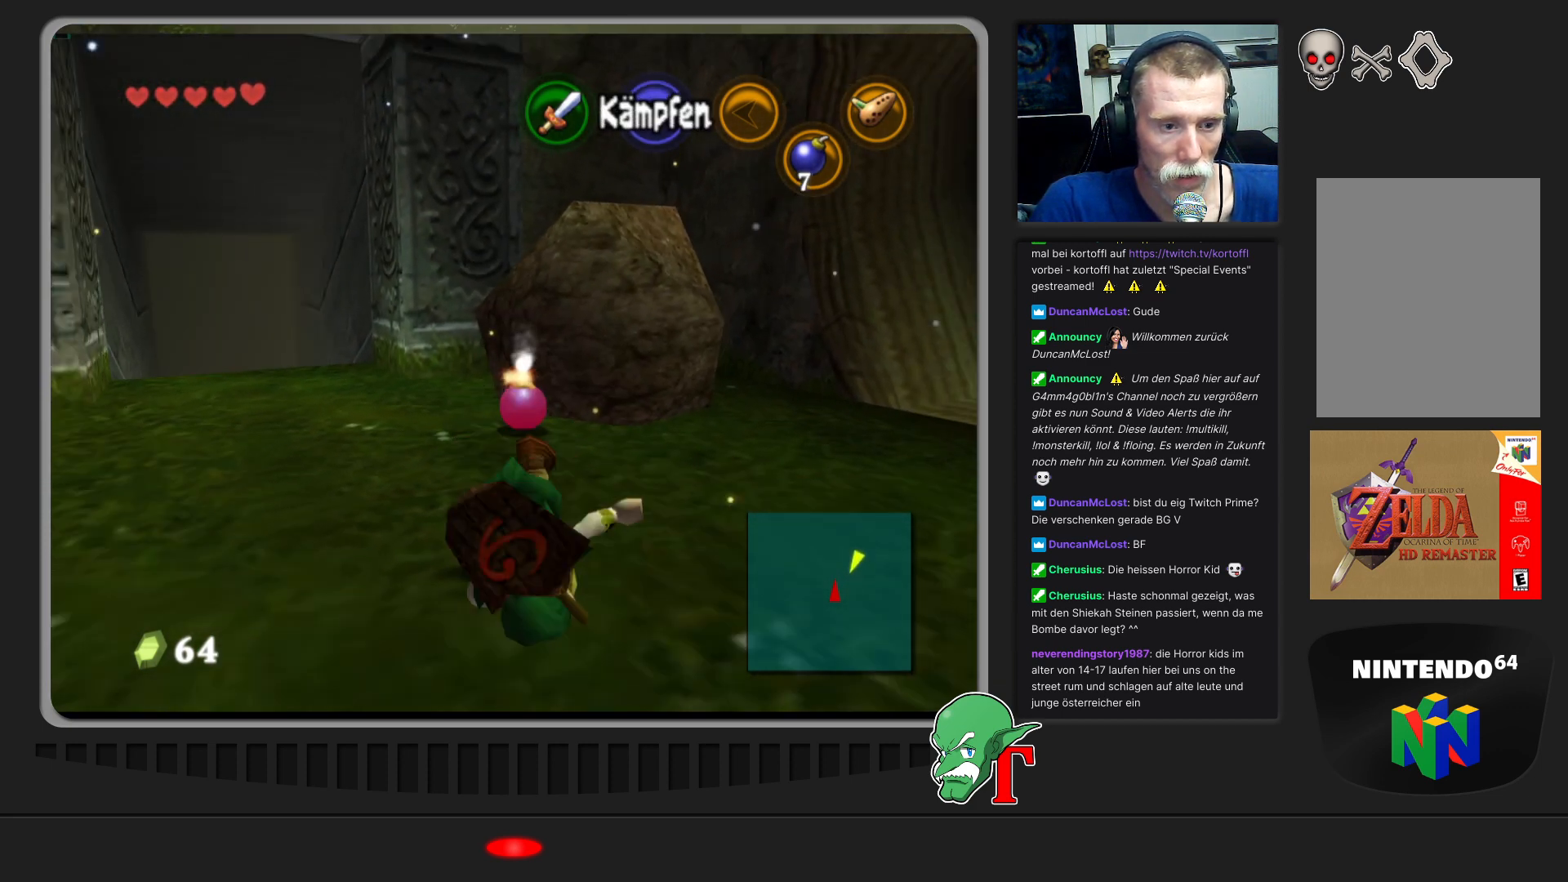
{"buttons": [], "left_stick": "down", "events": []}
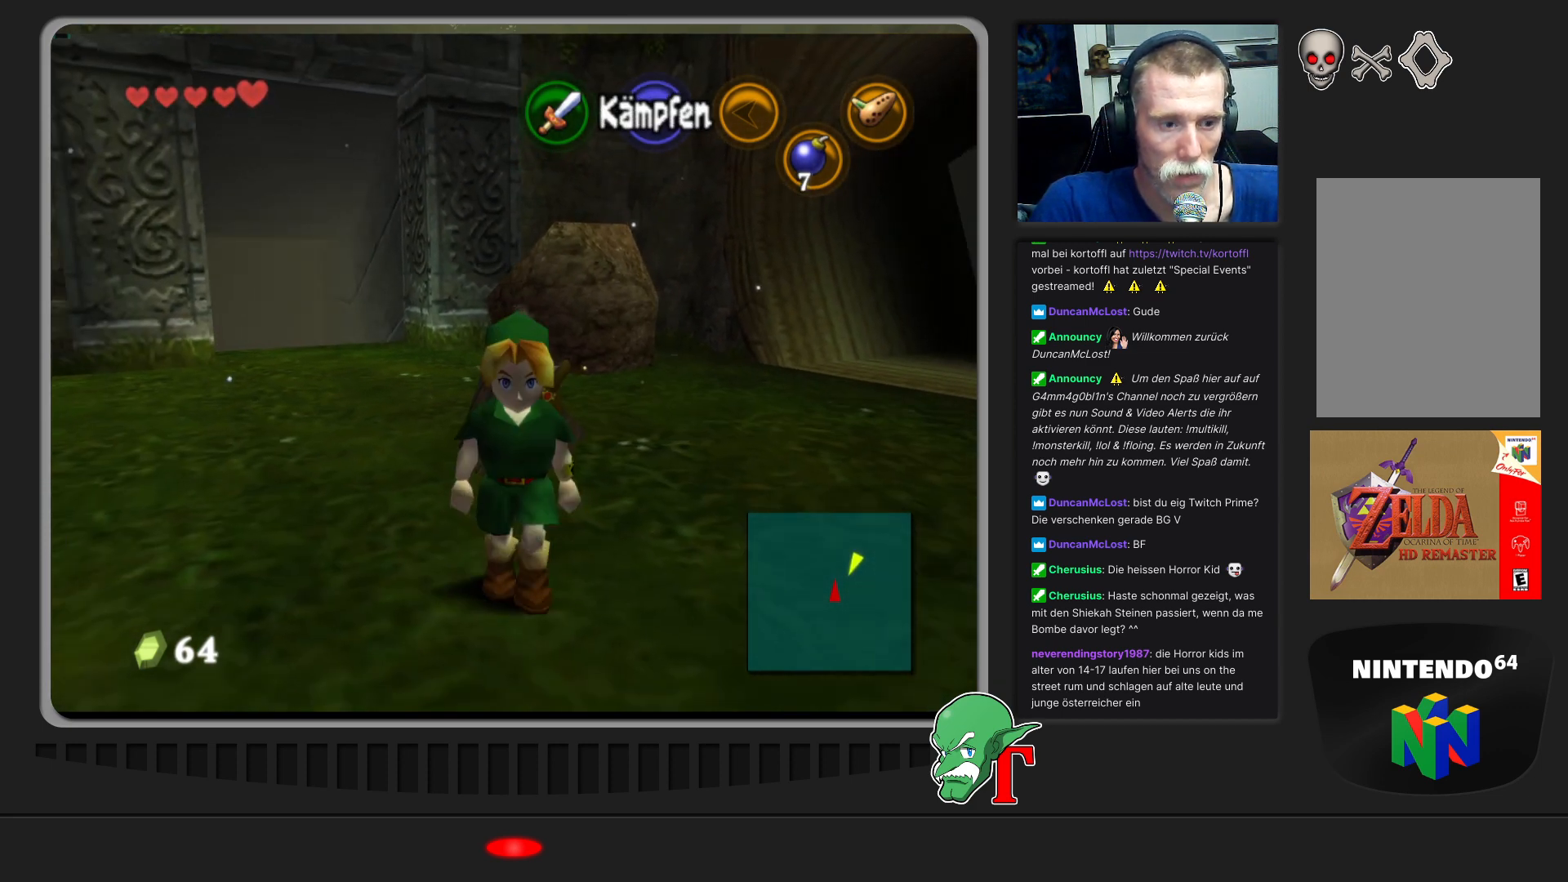
{"buttons": [], "left_stick": "up", "events": [[100, "left_stick", "center"], [300, "left_stick", "up"]]}